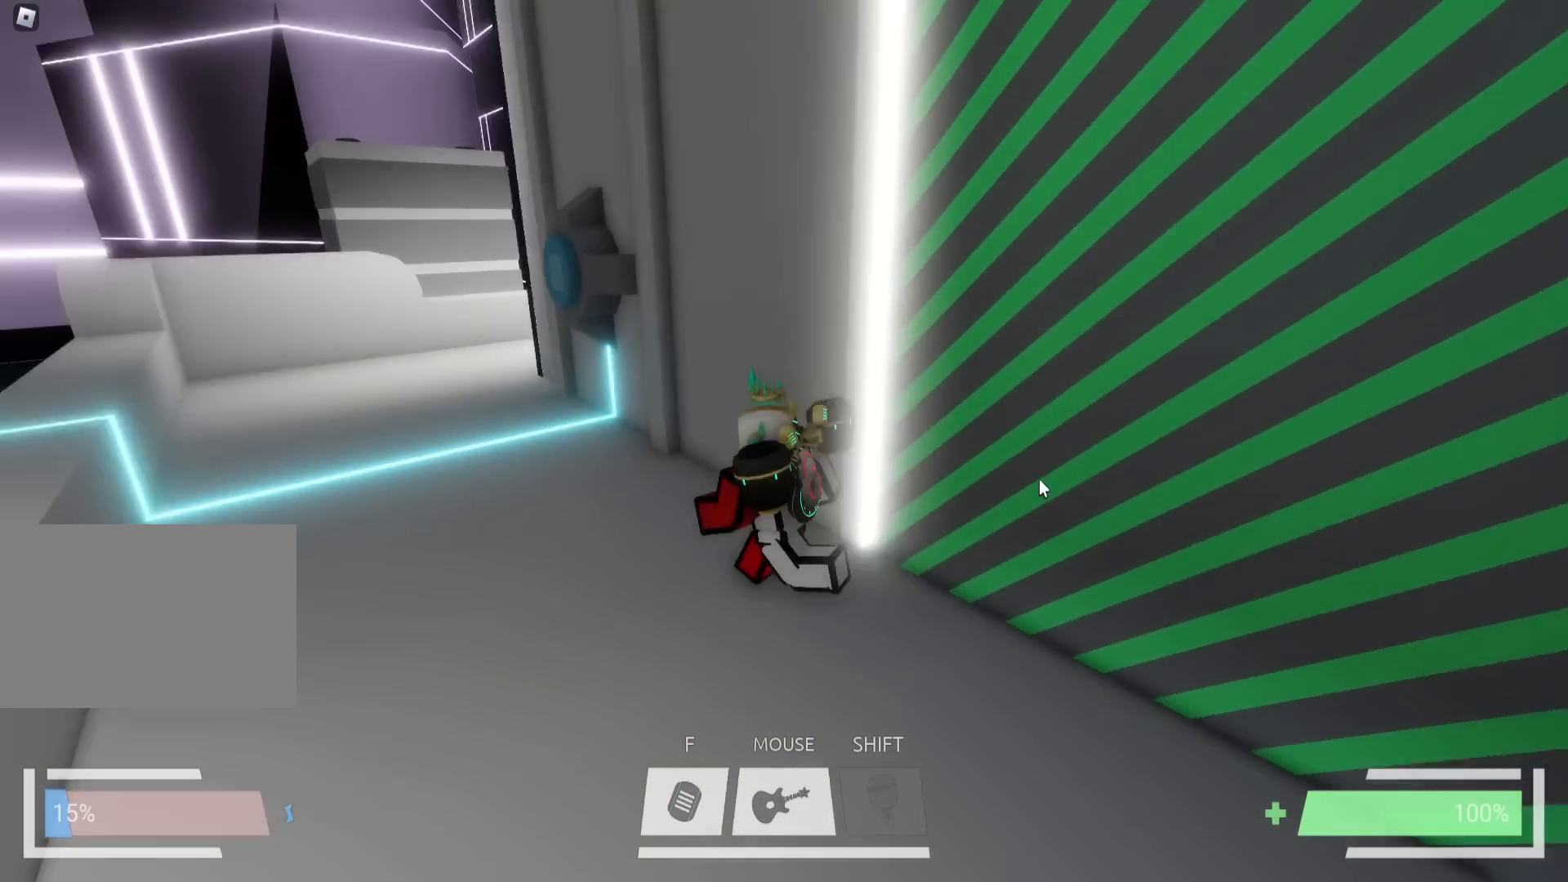
Gameplay with keyboard; each line is a JSON object with the keys held at the frame after it. "events" lists presses ("down") and releases ("up") of "a", "ctrl", "d", "e", "f", "q", "r", "s", "shift", "space", "tab" and "w" between this image and that frame as [ms after this image, input, new state], when the widget could be followed in between. No other keys are recorded. Mouse input is not recorded.
{"keys": ["w"], "events": [[150, "w", "down"], [283, "a", "up"]]}
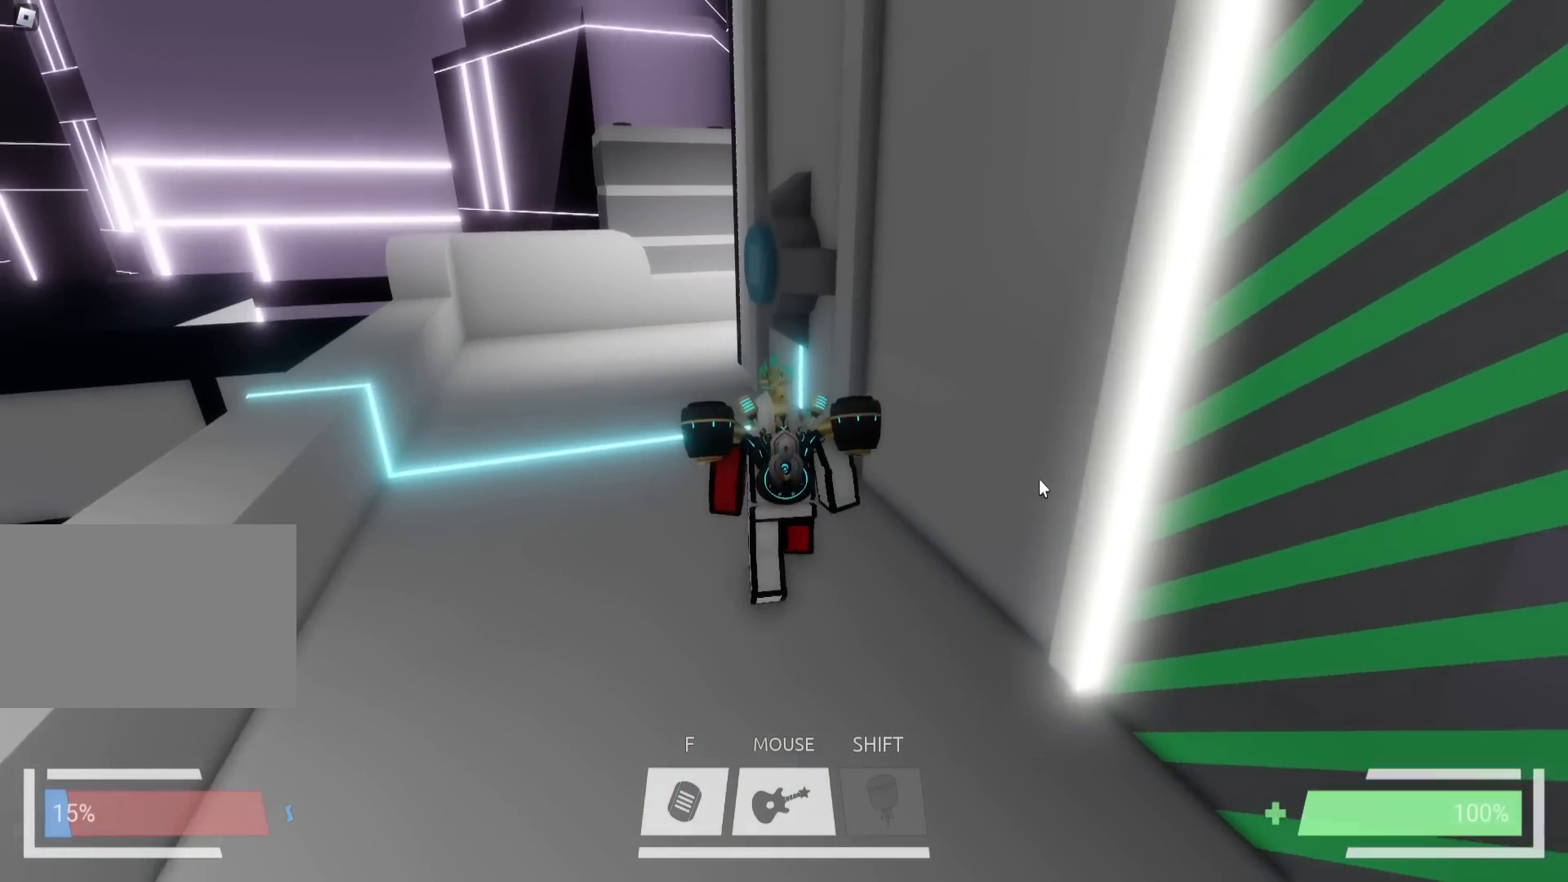
{"keys": ["w"], "events": [[233, "space", "down"], [383, "space", "up"]]}
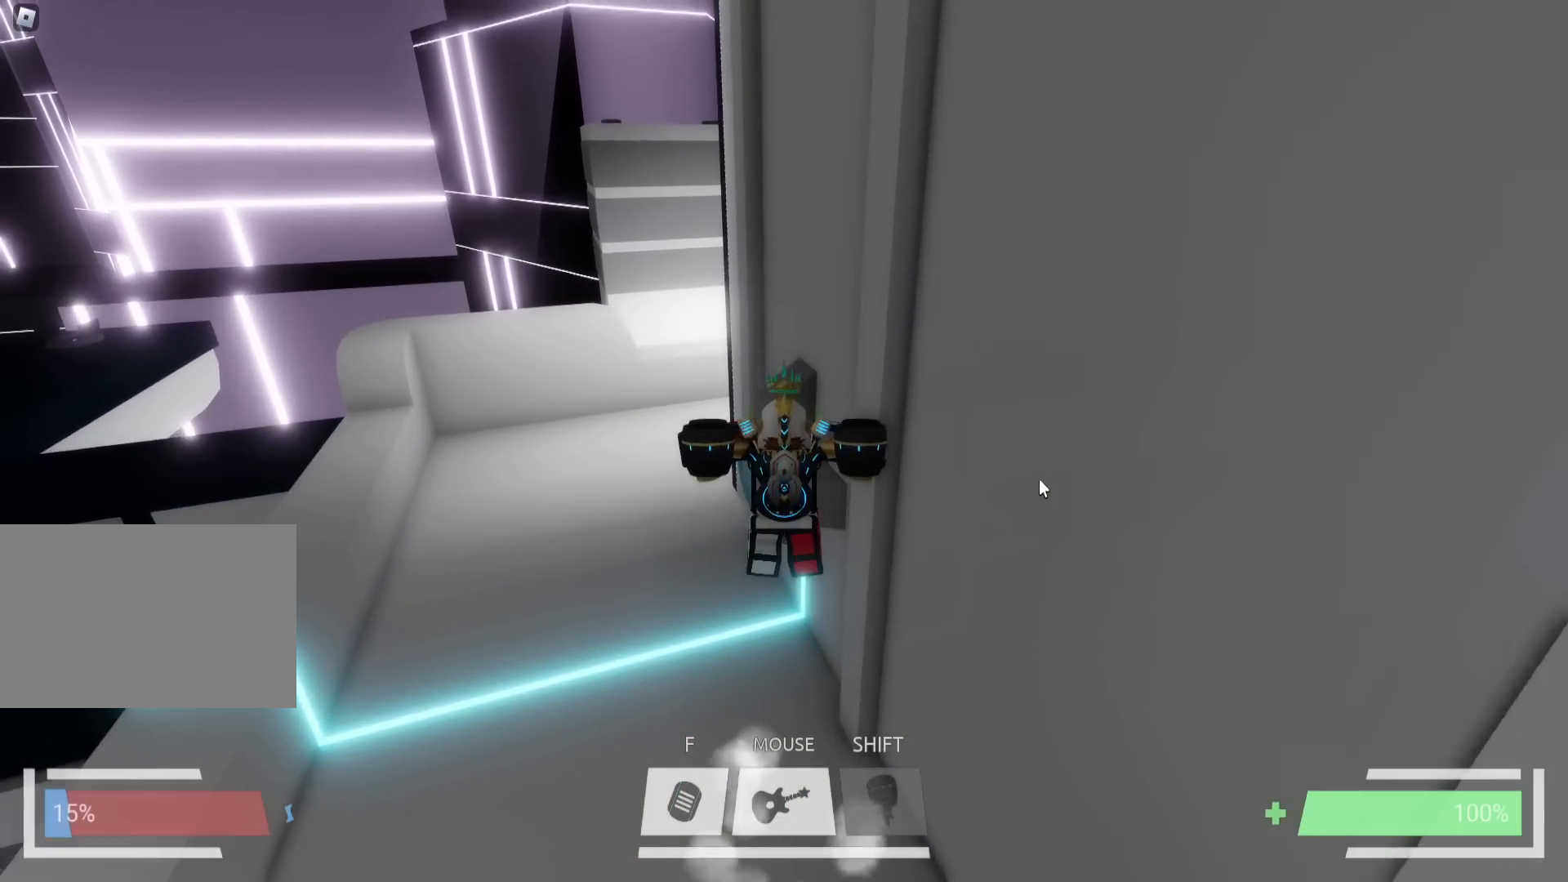
{"keys": ["a", "w"], "events": [[100, "space", "down"], [200, "a", "down"], [233, "space", "up"]]}
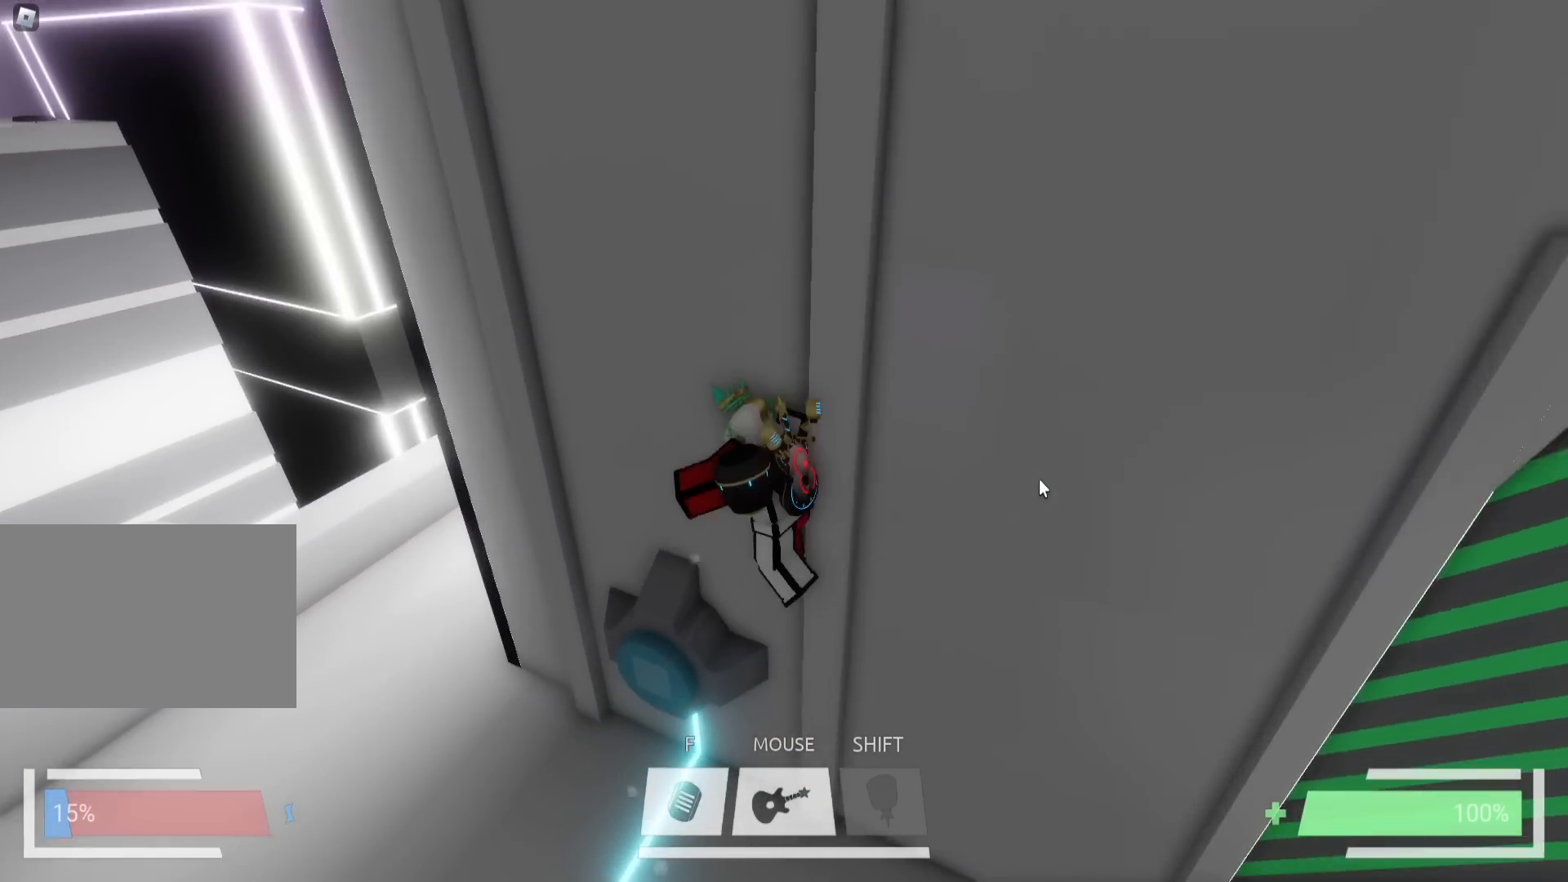
{"keys": [], "events": [[350, "w", "up"], [383, "a", "up"]]}
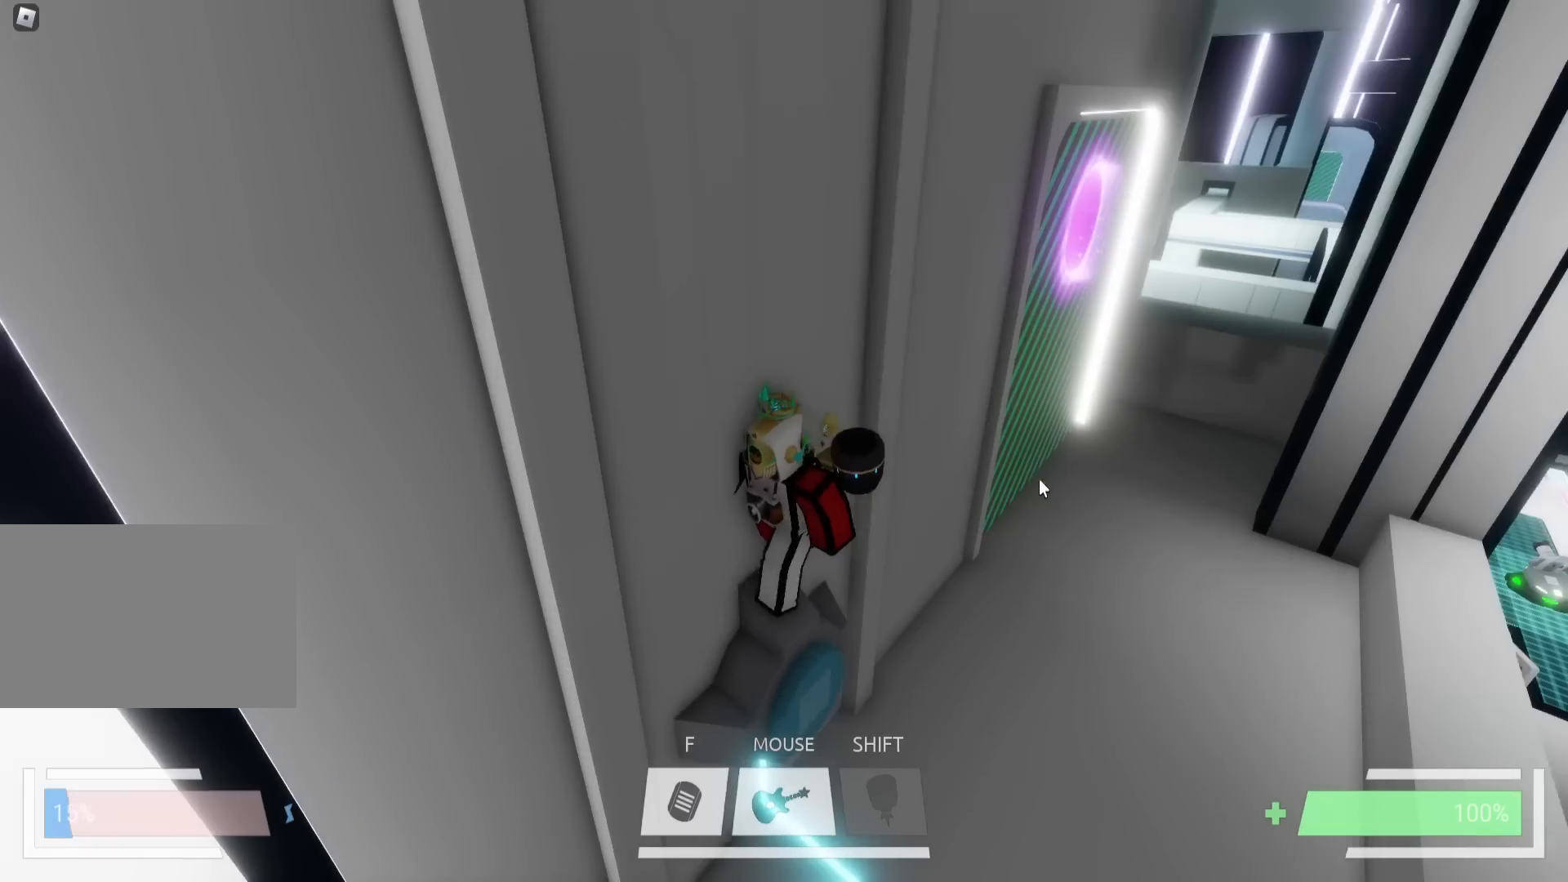
{"keys": ["d", "w"], "events": [[83, "d", "down"], [150, "w", "down"], [317, "space", "down"], [500, "space", "up"]]}
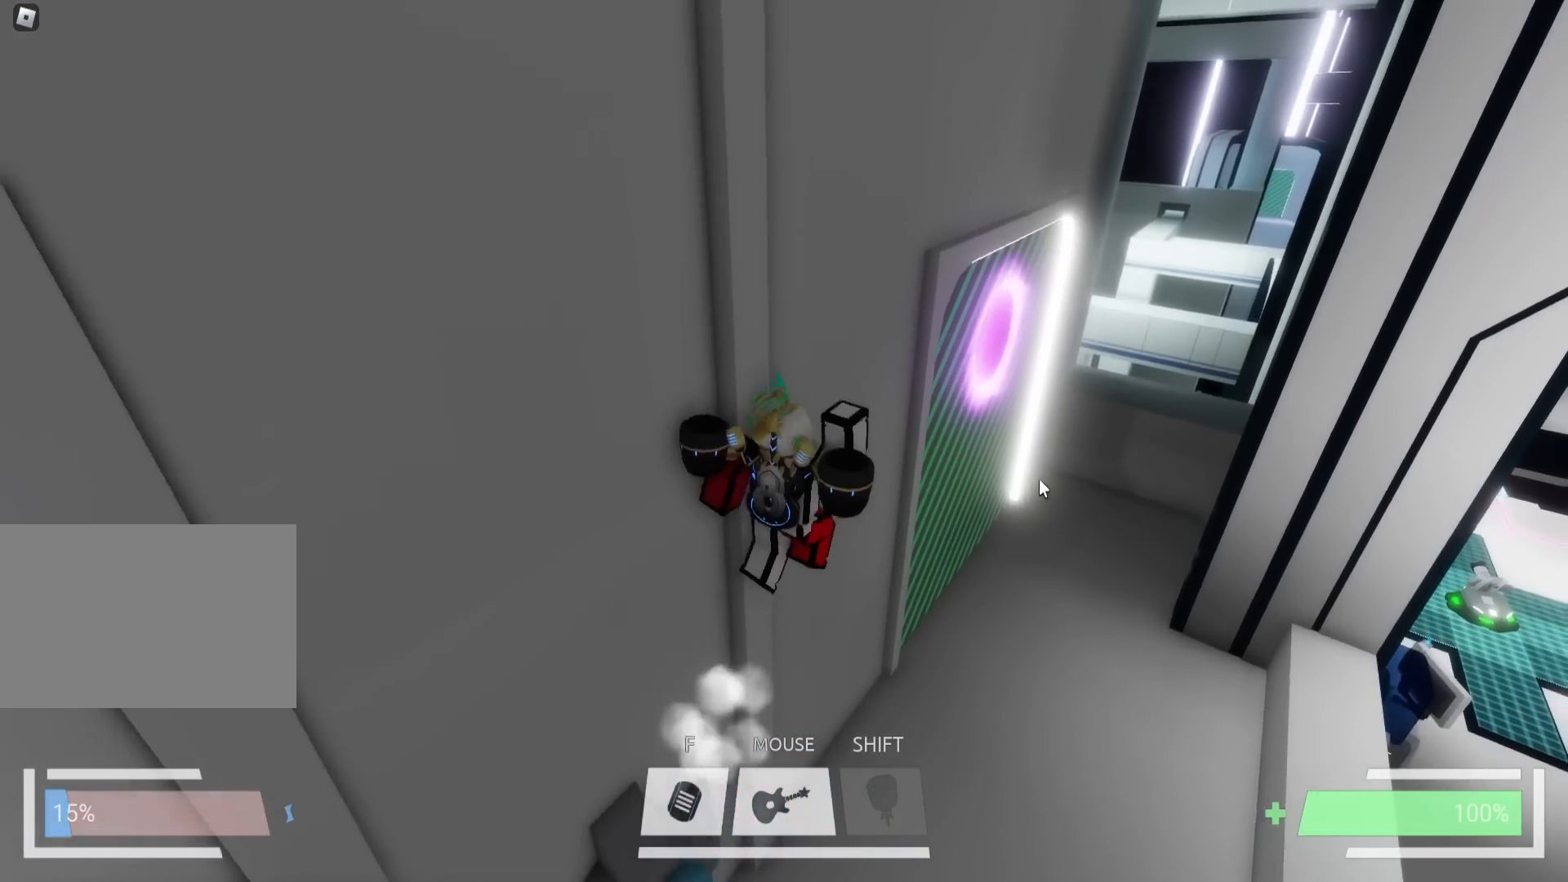
{"keys": ["a", "w"], "events": [[167, "space", "down"], [233, "d", "up"], [300, "ctrl", "down"], [333, "space", "up"], [400, "a", "down"], [417, "ctrl", "up"]]}
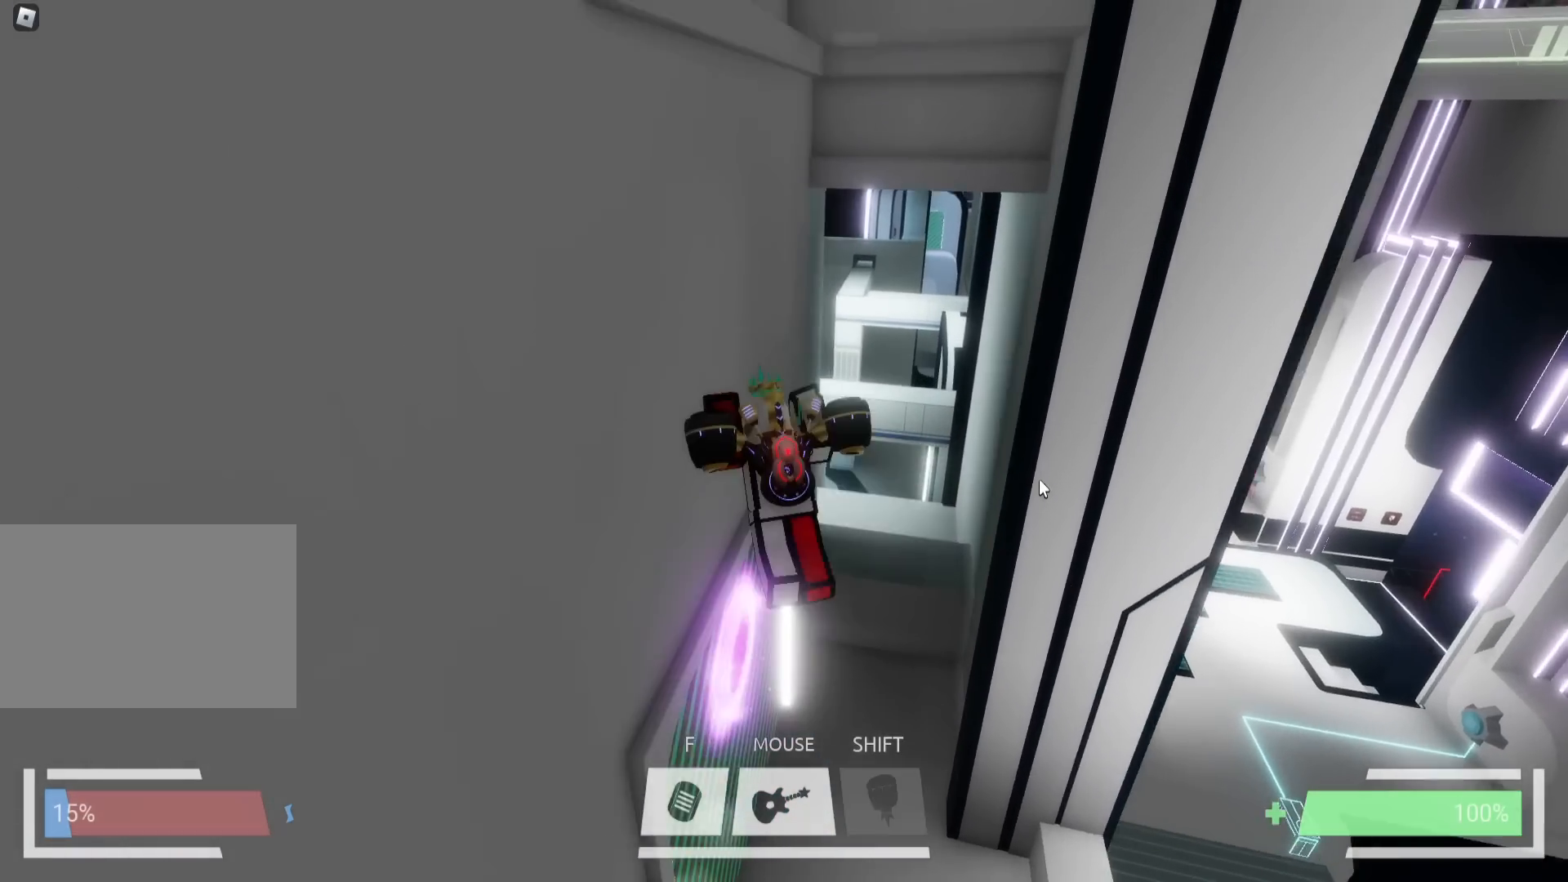
{"keys": ["a", "w"], "events": []}
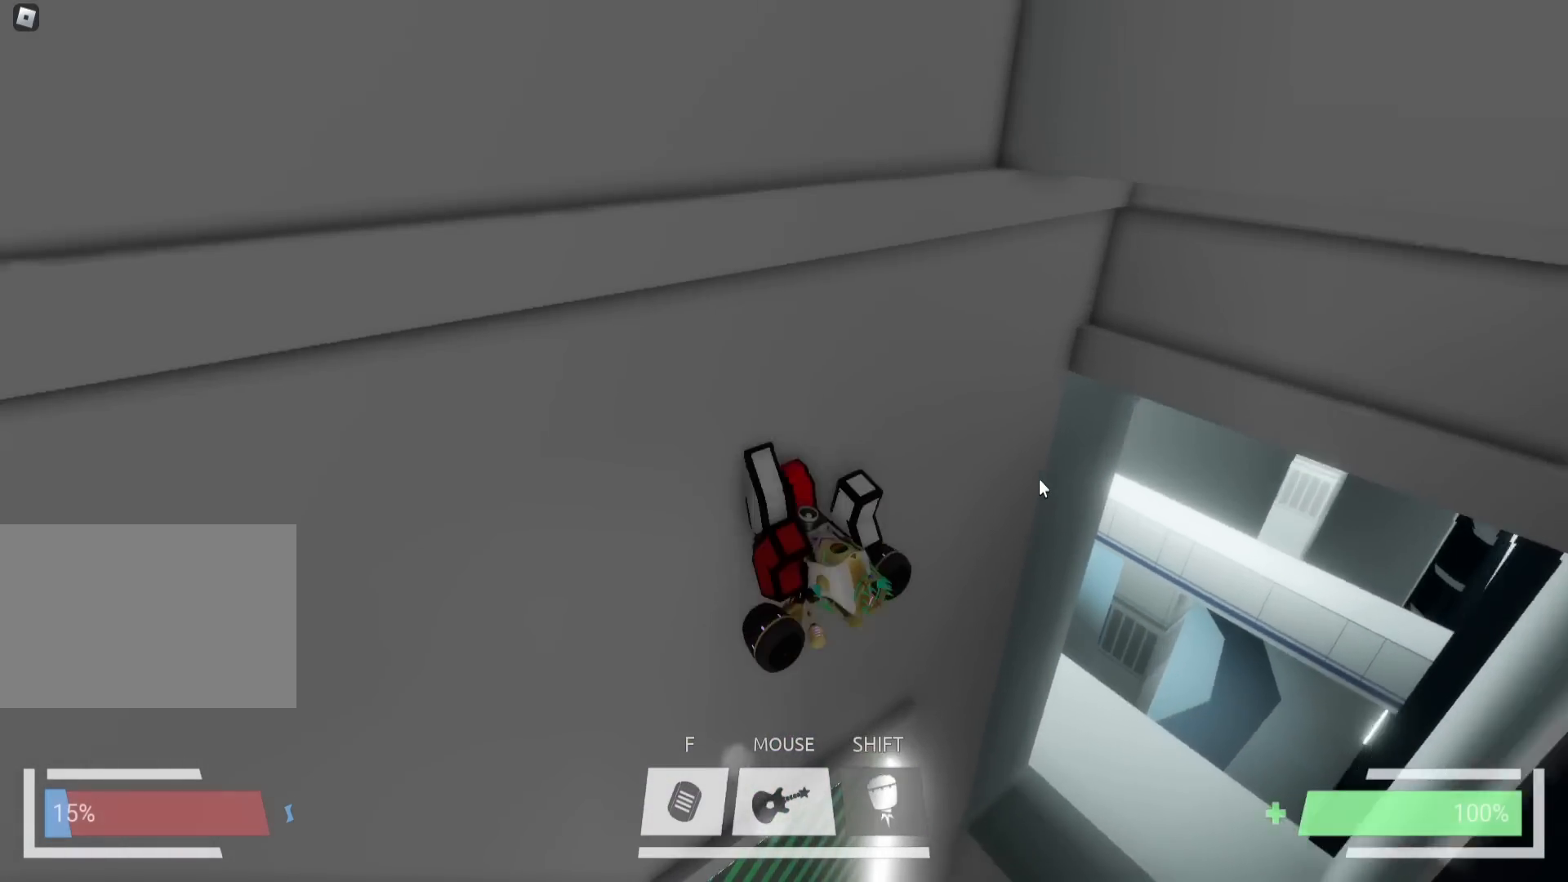
{"keys": ["w"], "events": [[400, "a", "up"]]}
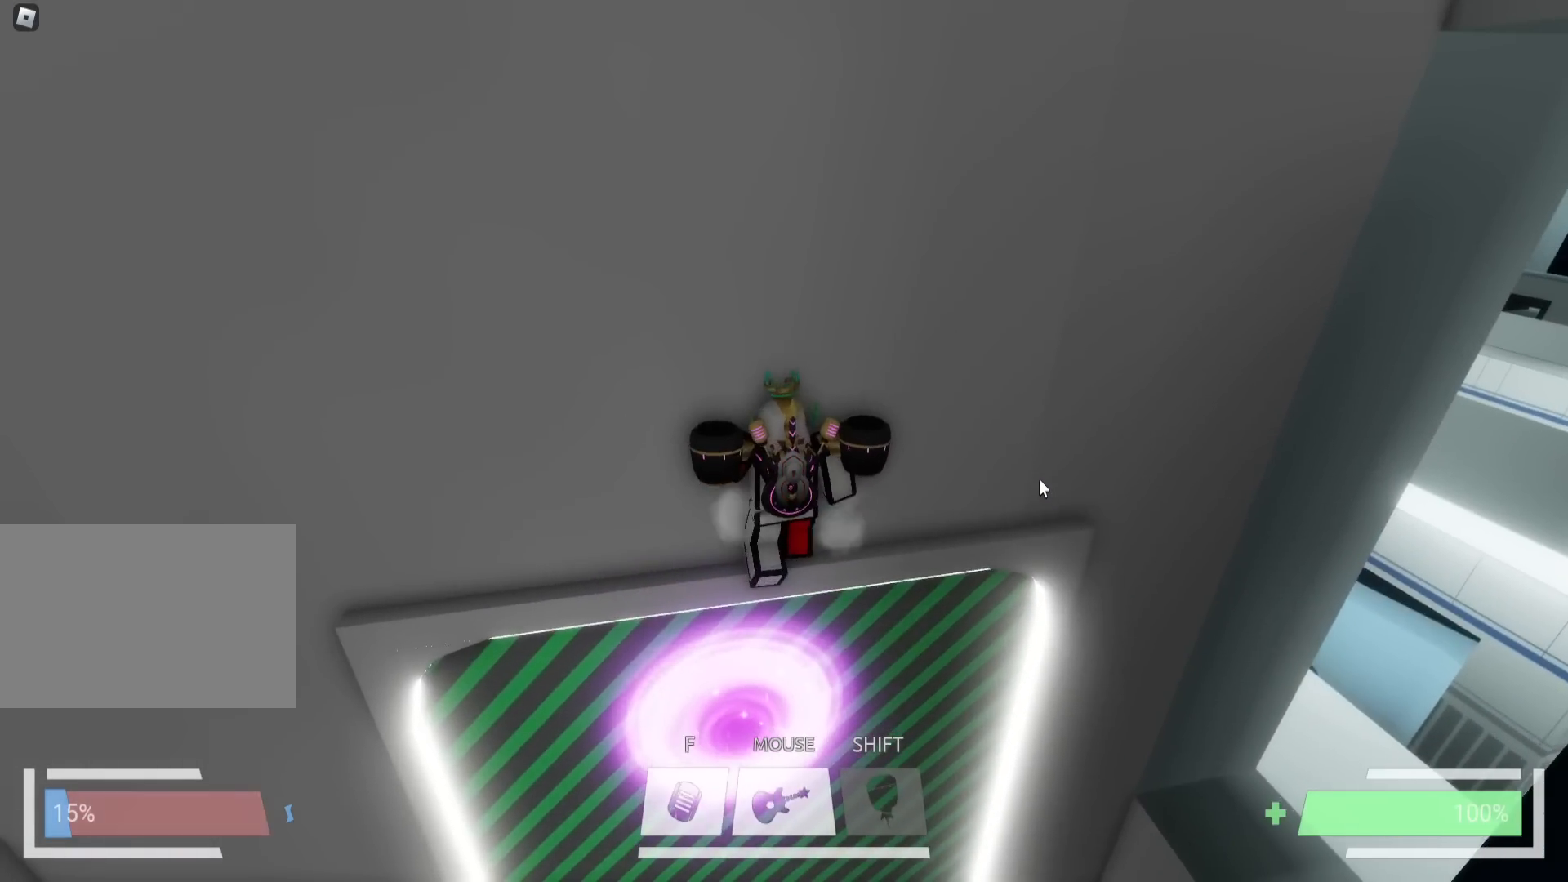
{"keys": ["space", "w"], "events": [[100, "w", "up"], [183, "s", "down"], [183, "space", "down"], [283, "s", "up"], [300, "w", "down"], [367, "space", "up"], [417, "space", "down"]]}
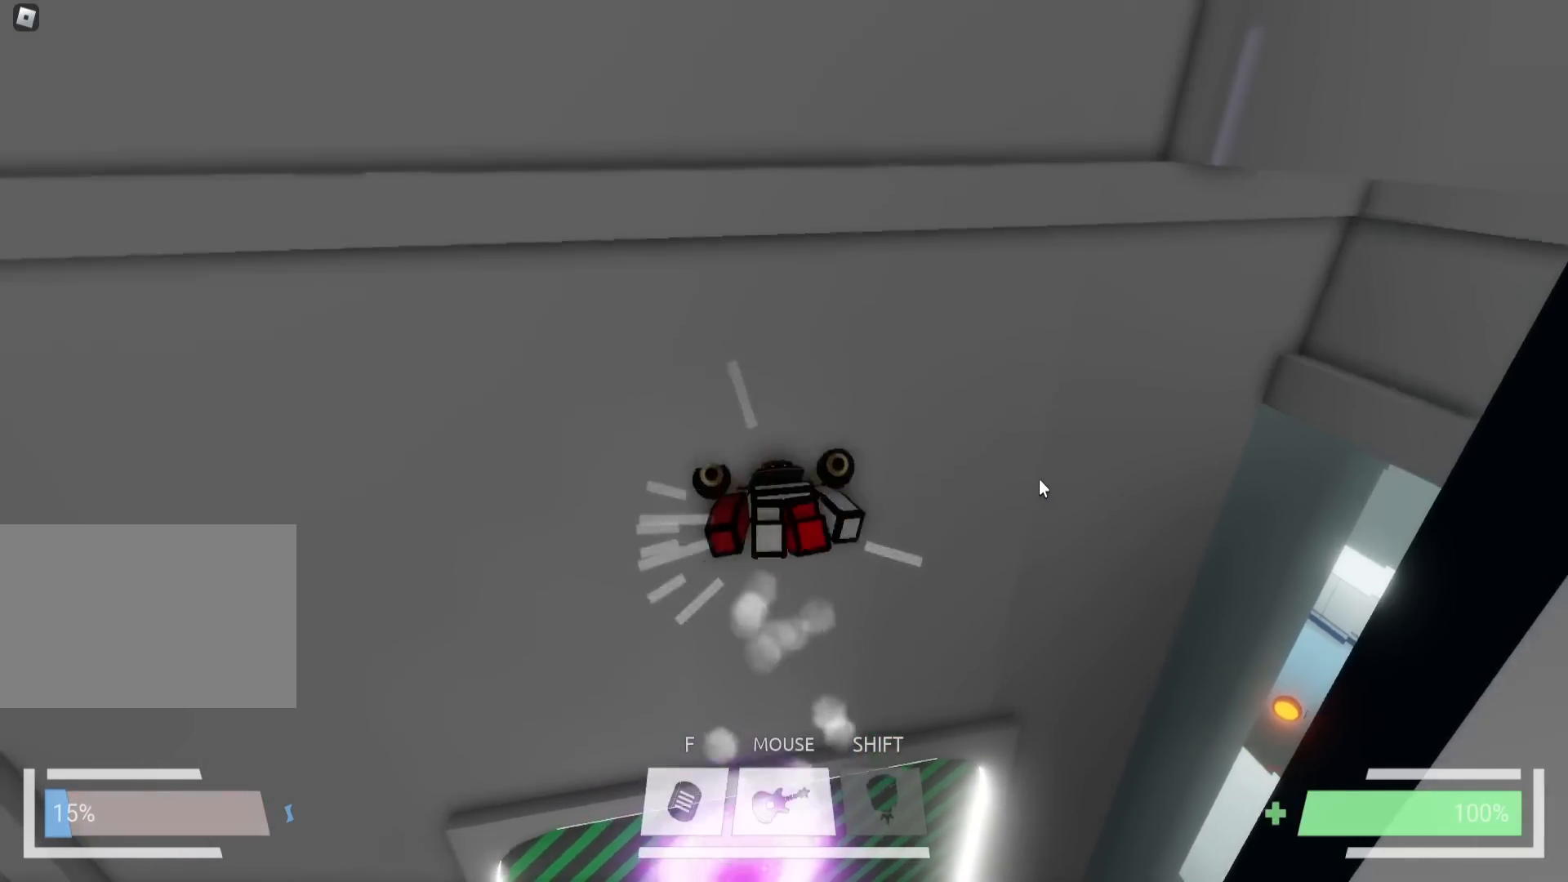
{"keys": ["w"], "events": [[33, "ctrl", "down"], [33, "space", "up"], [217, "ctrl", "up"]]}
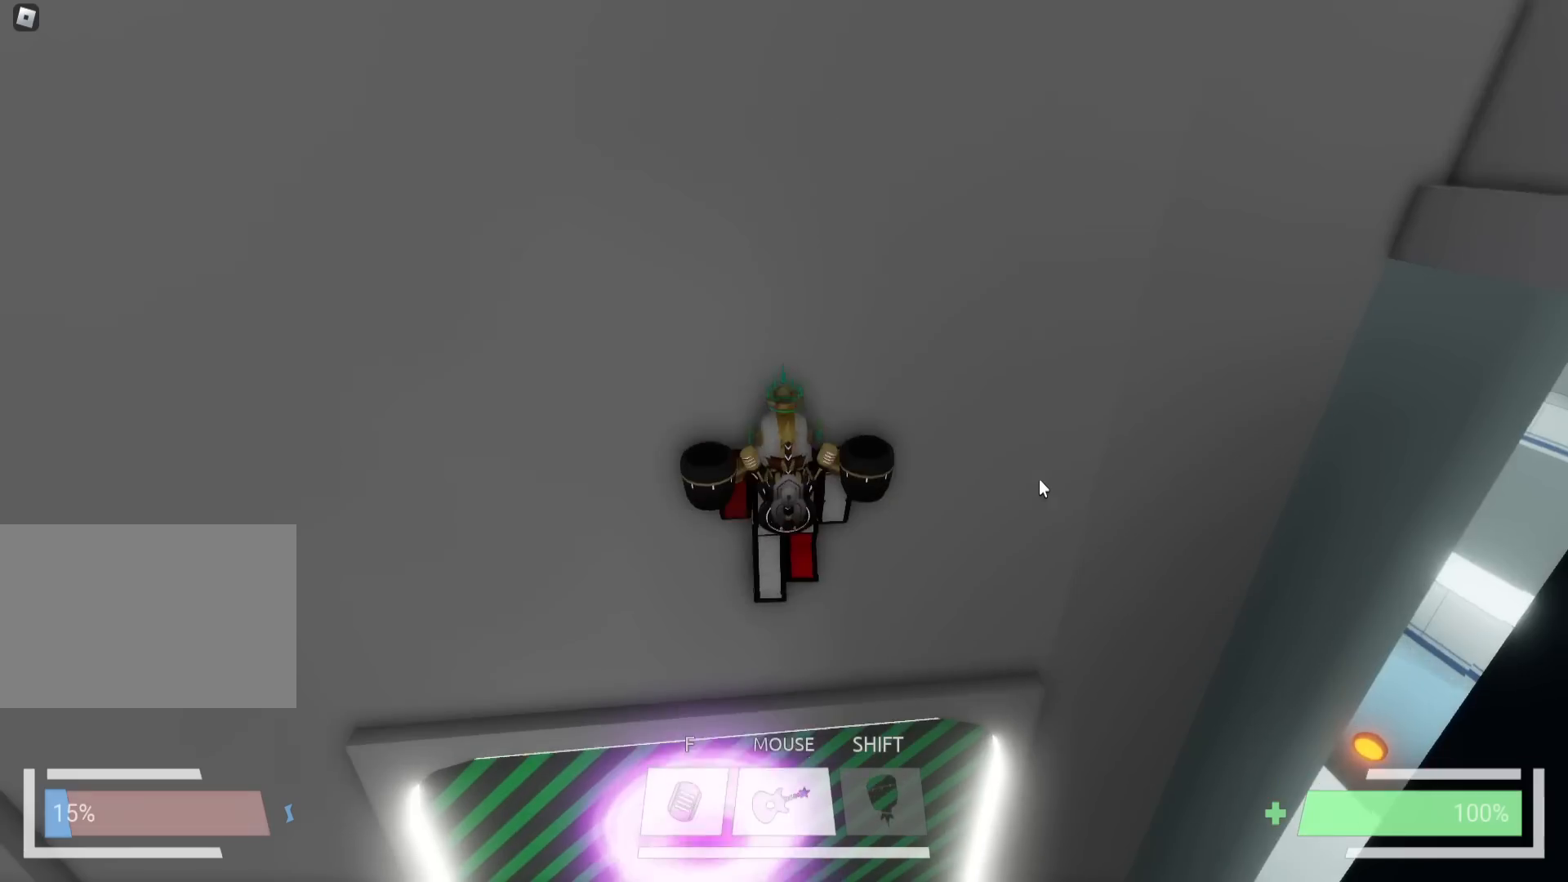
{"keys": ["s", "space"], "events": [[150, "w", "up"], [300, "s", "down"], [367, "space", "down"]]}
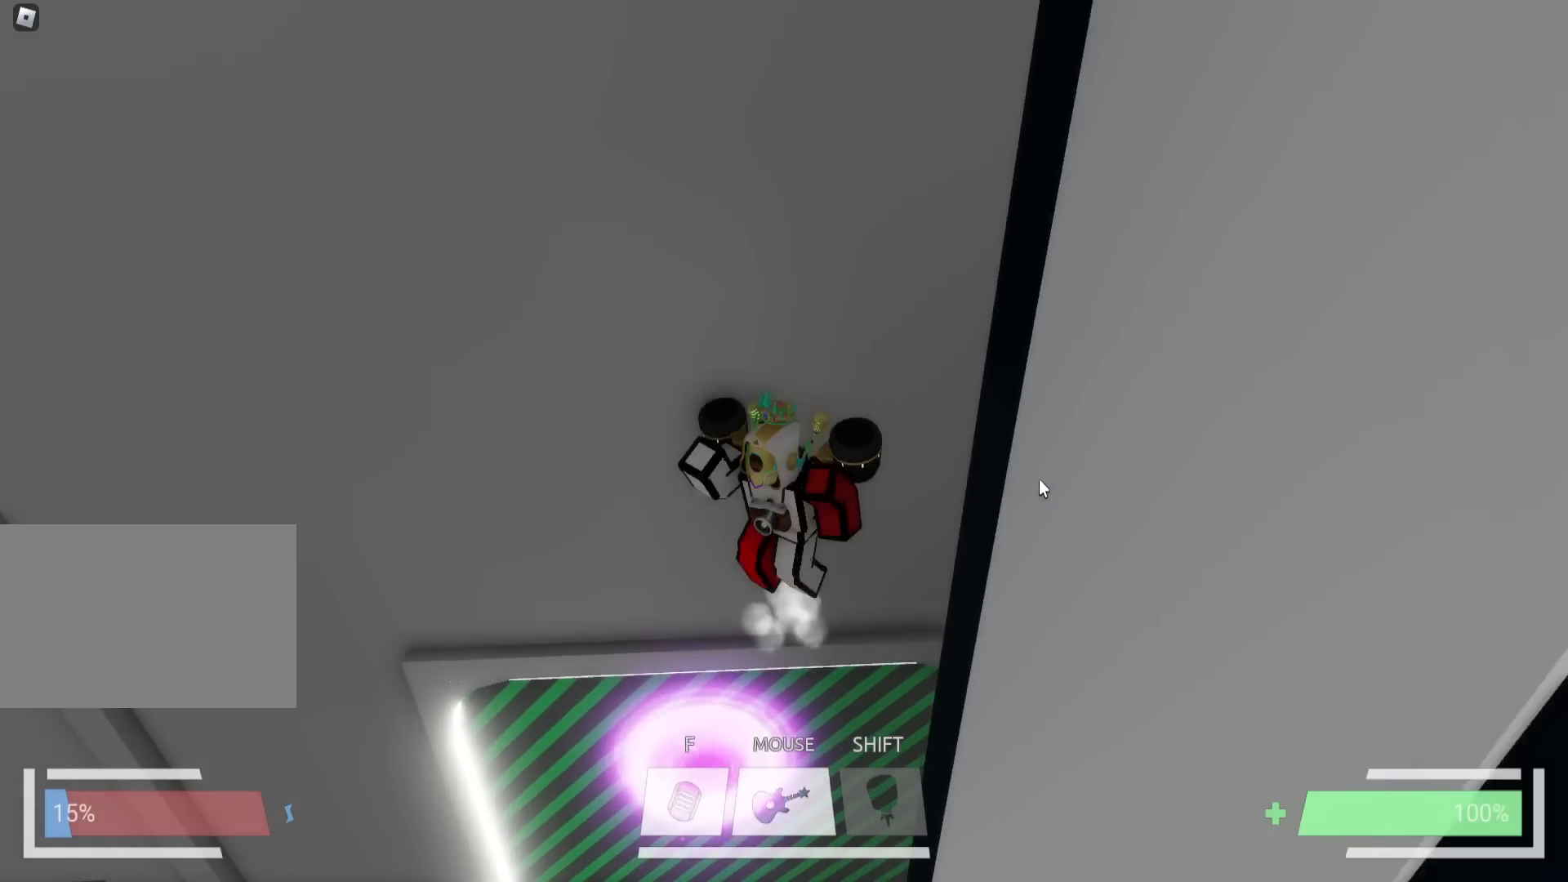
{"keys": ["w"], "events": [[33, "space", "up"], [83, "s", "up"], [83, "w", "down"], [117, "space", "down"], [267, "ctrl", "down"], [317, "space", "up"], [417, "ctrl", "up"]]}
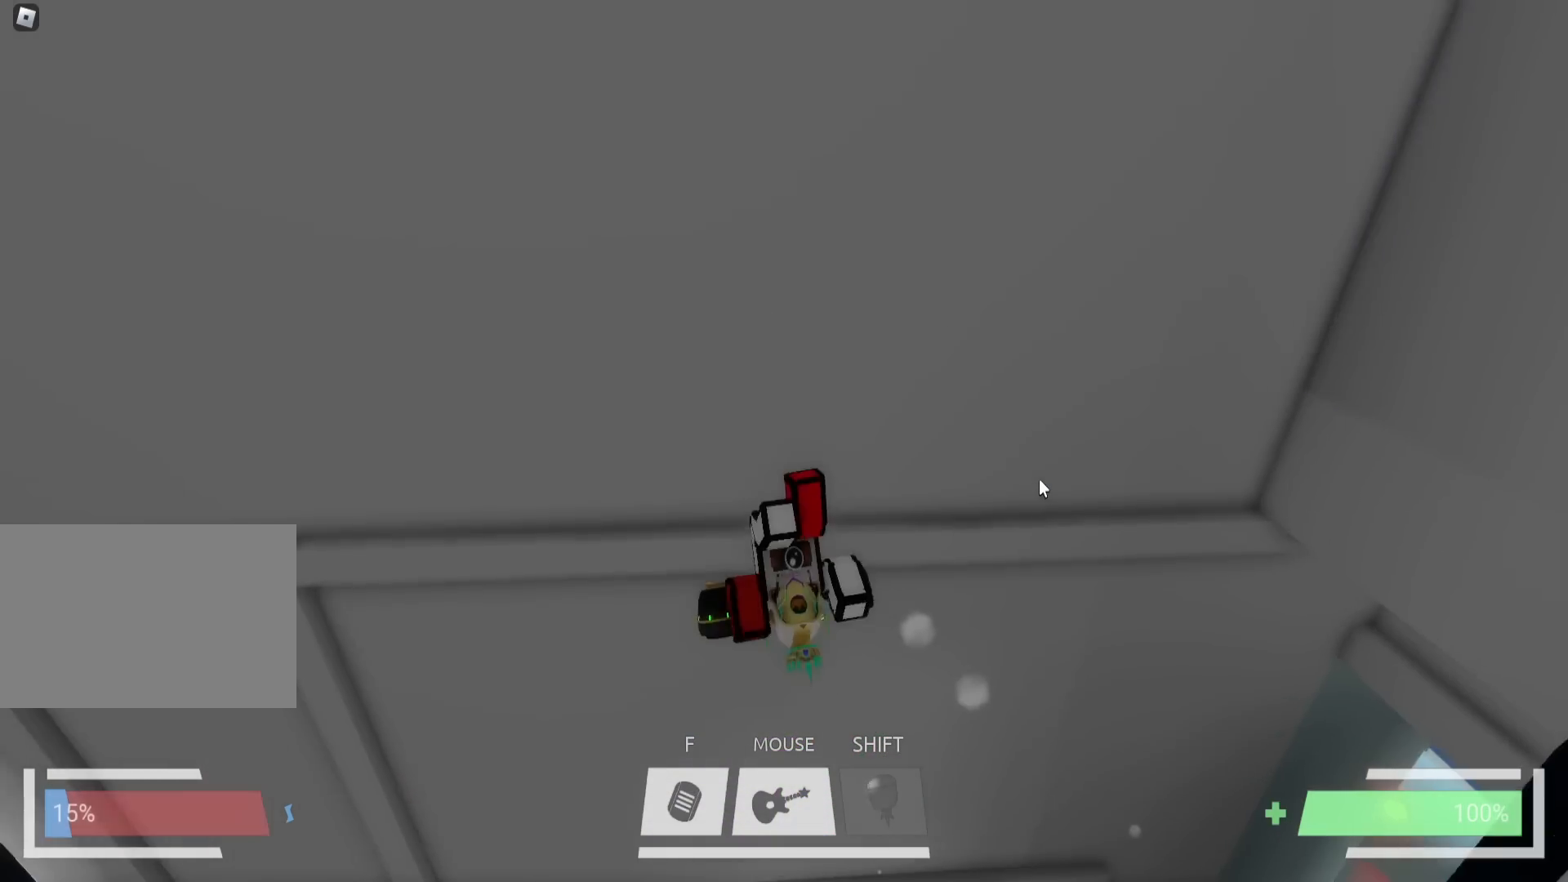
{"keys": ["w"], "events": [[117, "d", "down"], [217, "d", "up"]]}
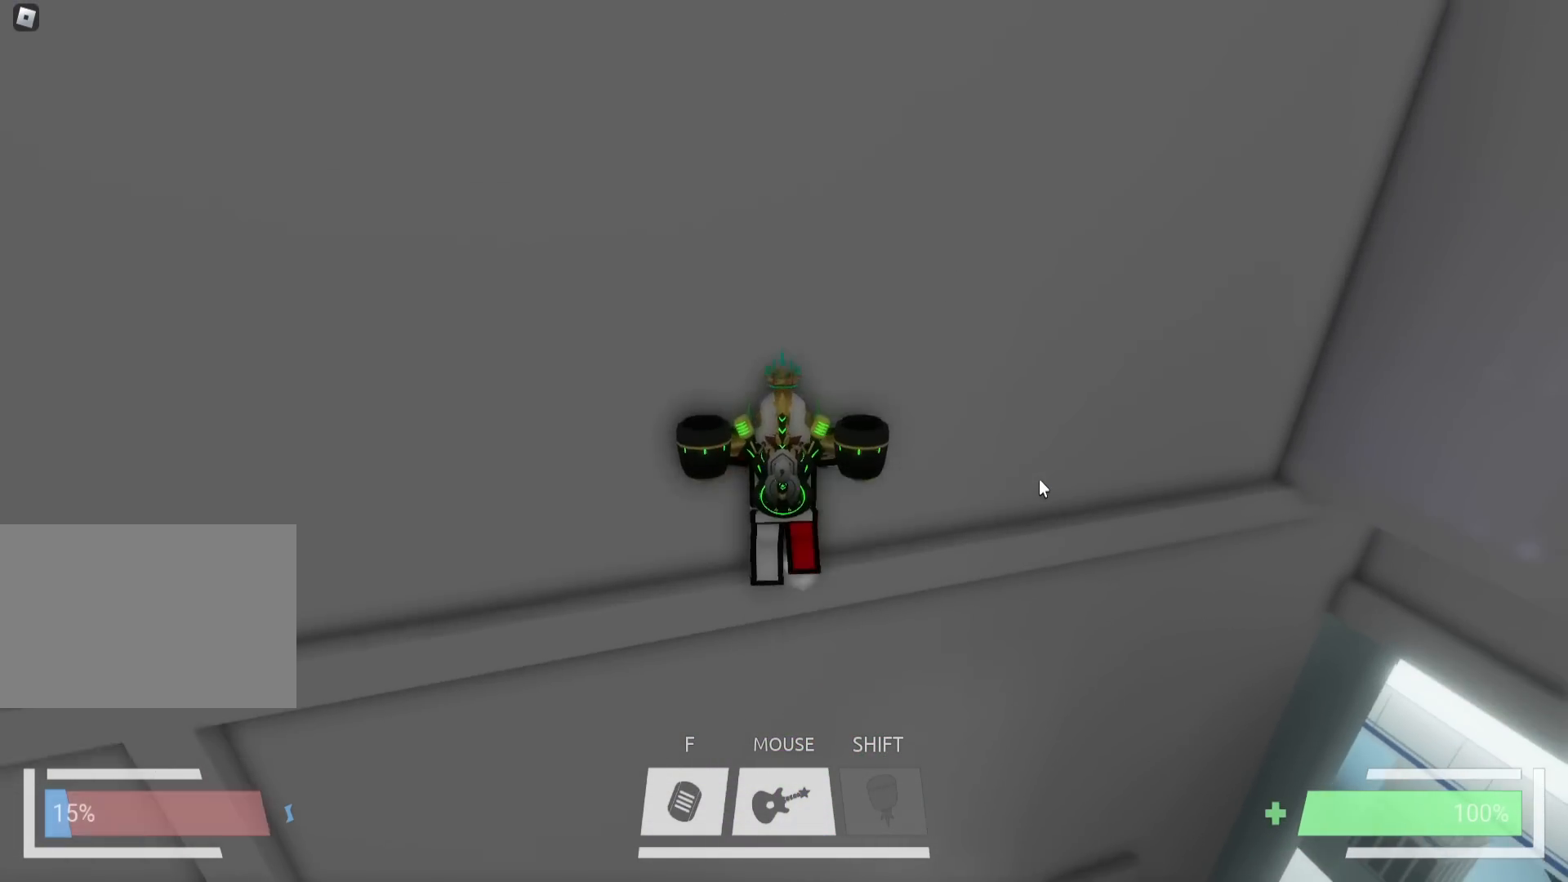
{"keys": ["w"], "events": [[133, "d", "down"], [400, "d", "up"]]}
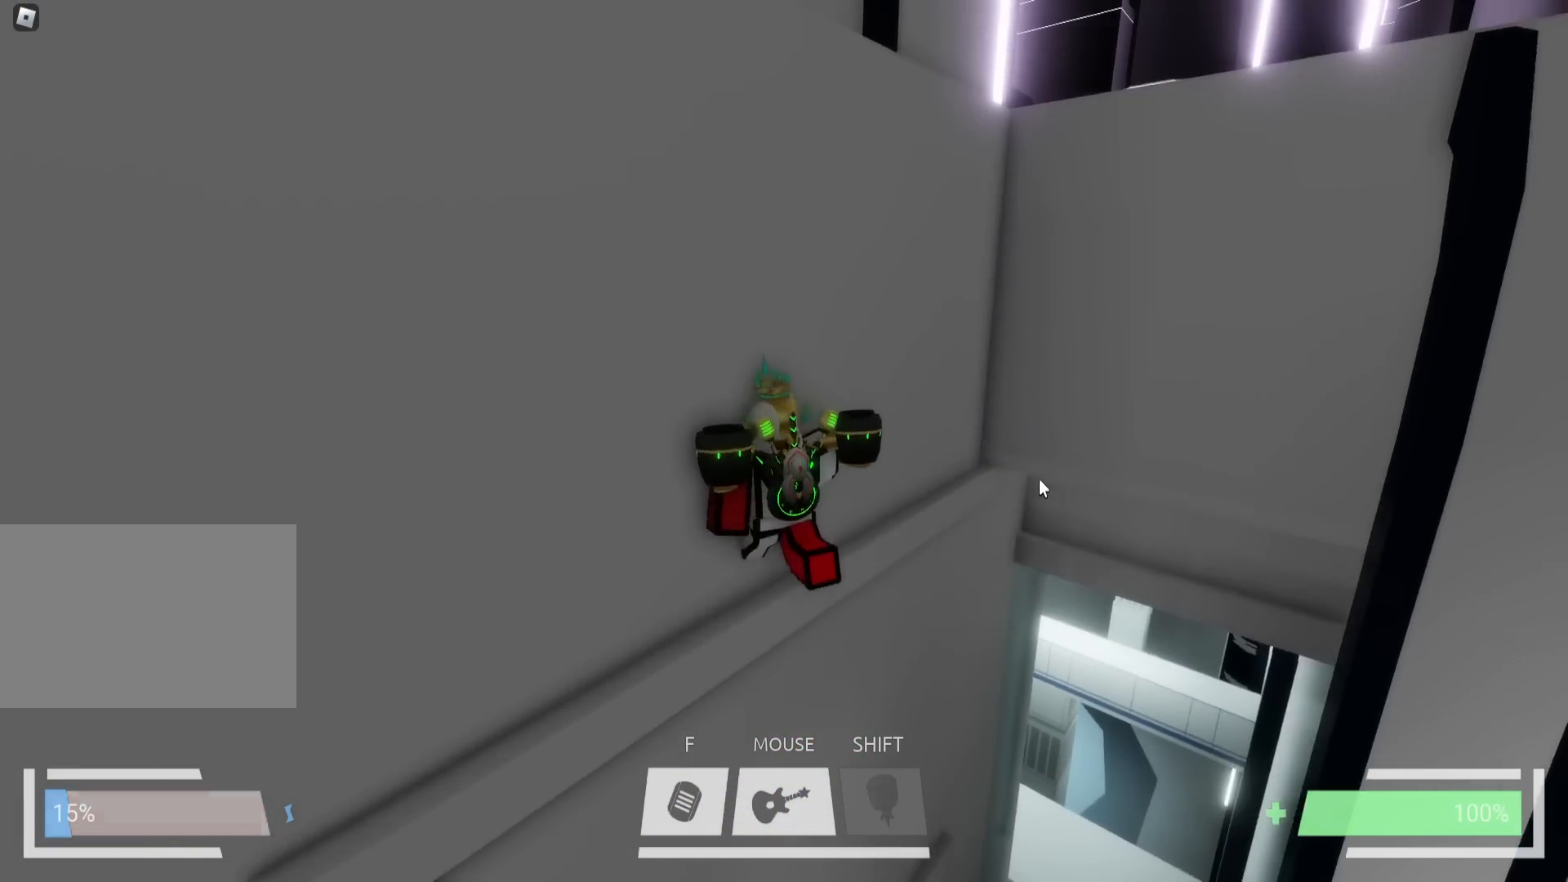
{"keys": [], "events": [[183, "w", "up"], [200, "space", "down"], [350, "space", "up"]]}
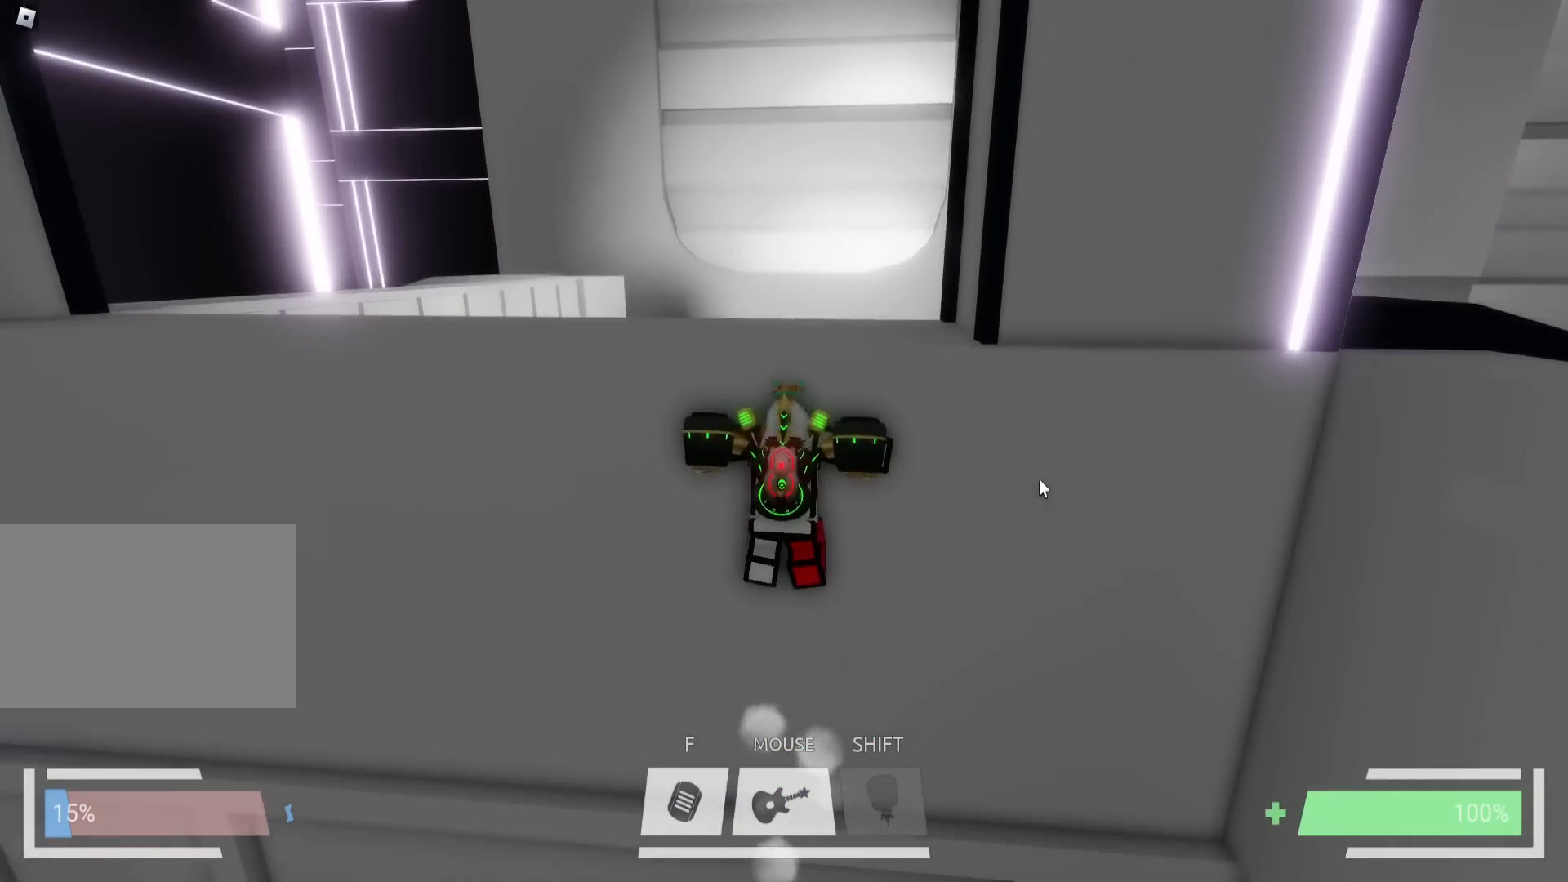
{"keys": ["w"], "events": [[17, "space", "down"], [67, "w", "down"], [150, "space", "up"]]}
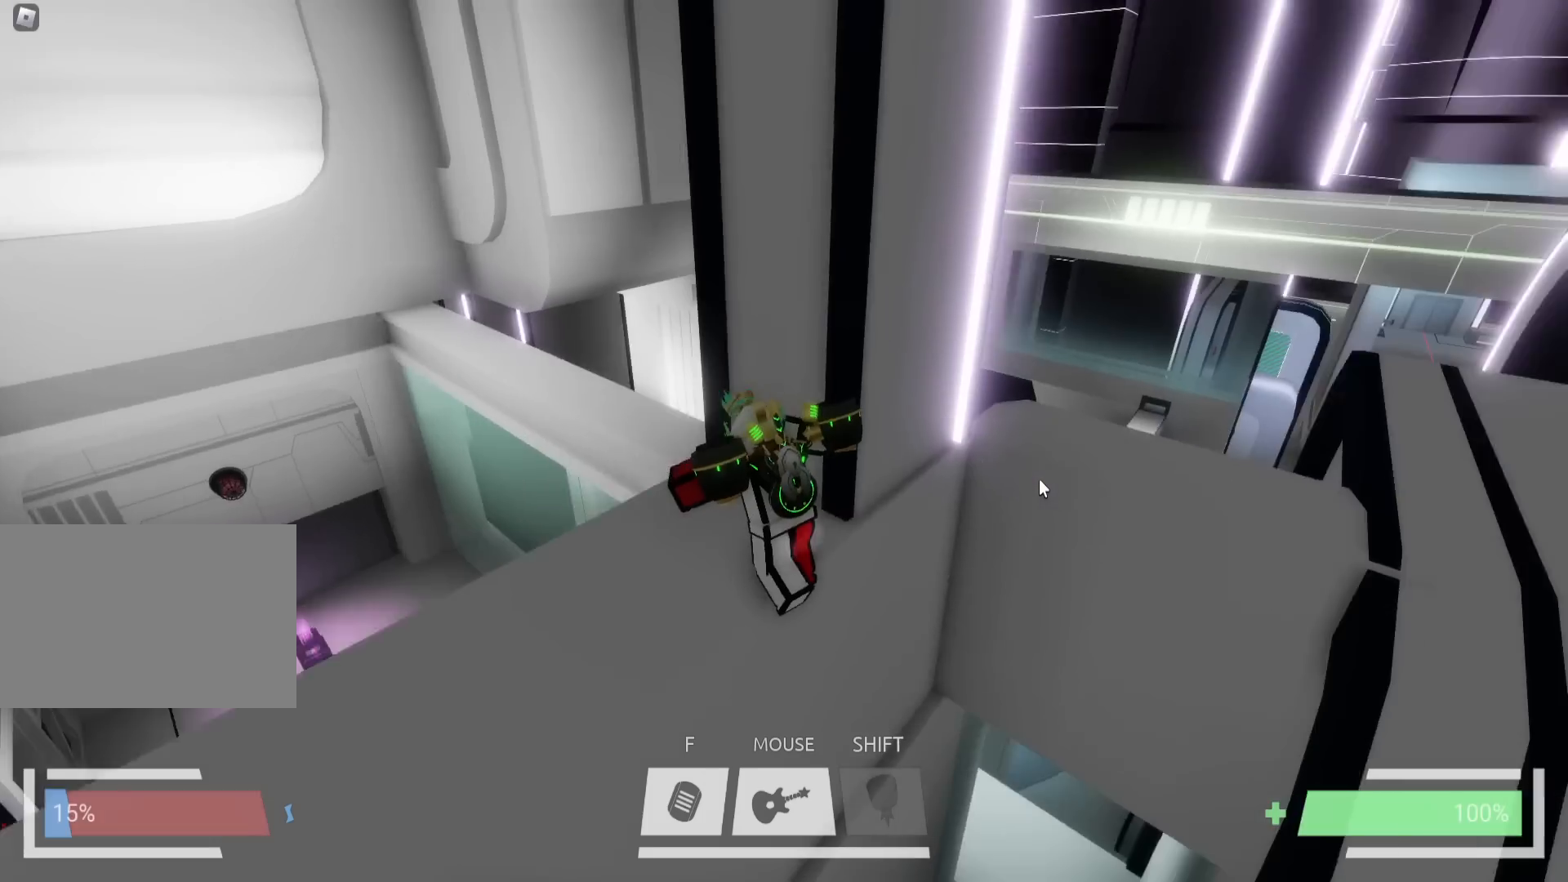
{"keys": ["d", "w"], "events": [[83, "d", "down"], [233, "space", "down"], [400, "space", "up"]]}
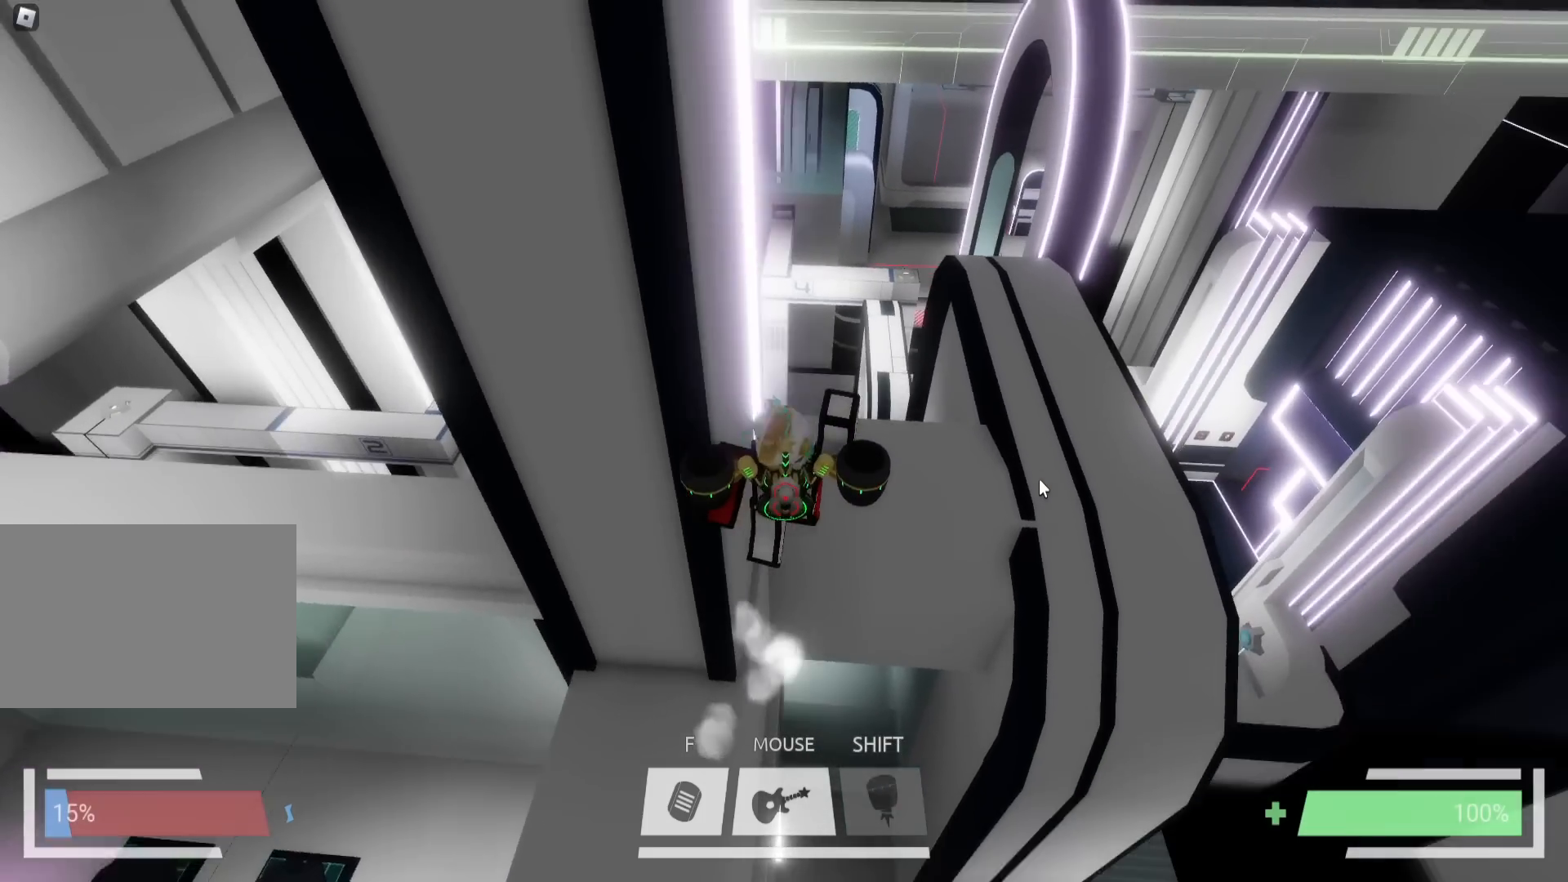
{"keys": ["w"], "events": [[217, "d", "up"], [250, "space", "down"], [417, "space", "up"]]}
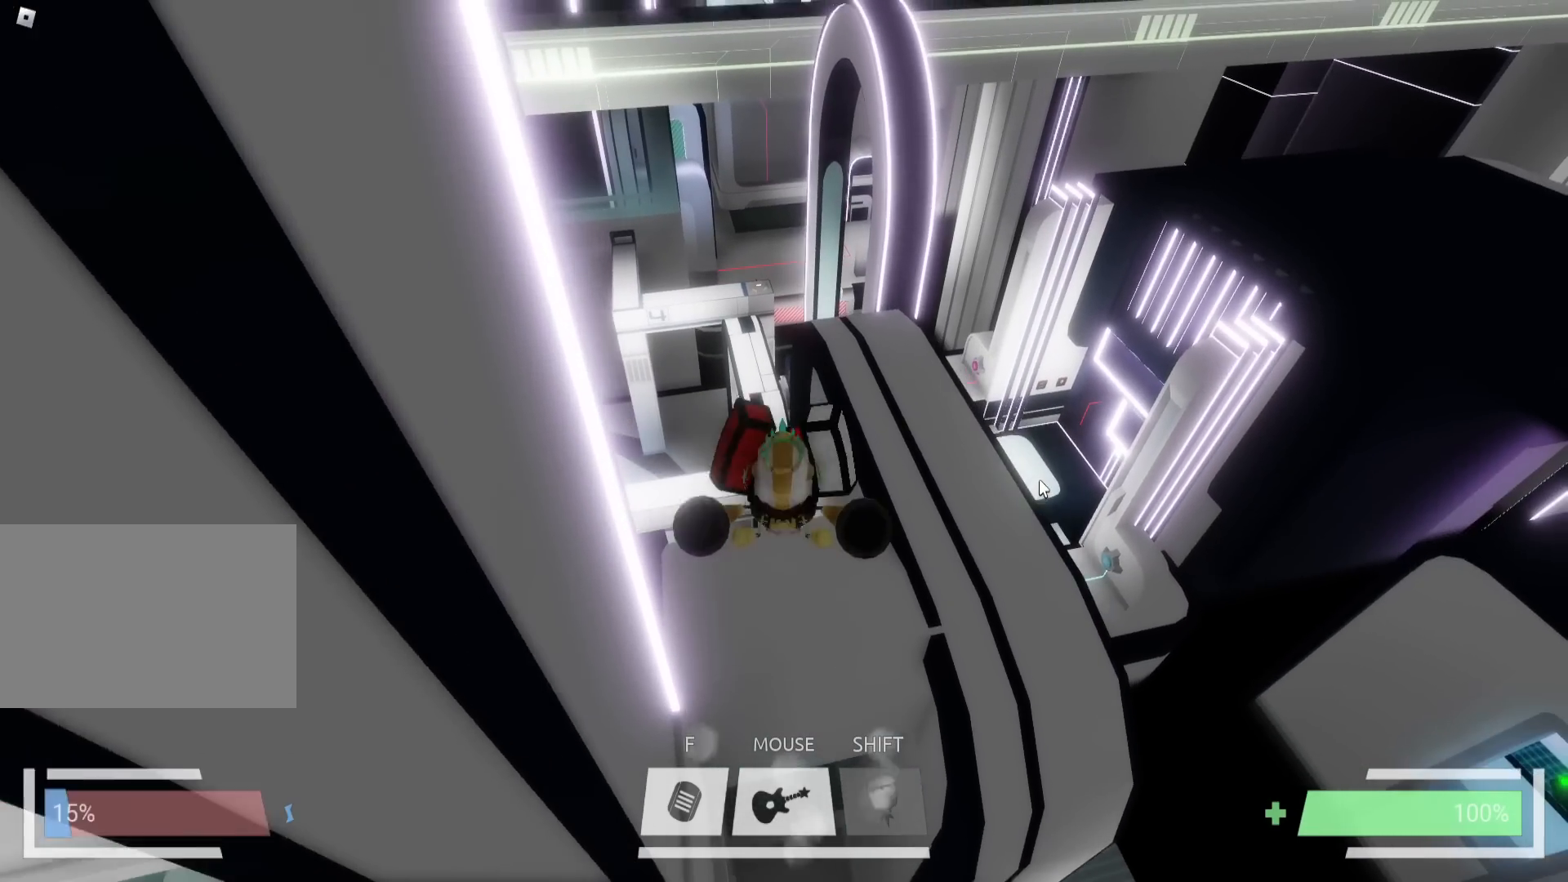
{"keys": ["w"], "events": [[150, "d", "down"], [433, "d", "up"]]}
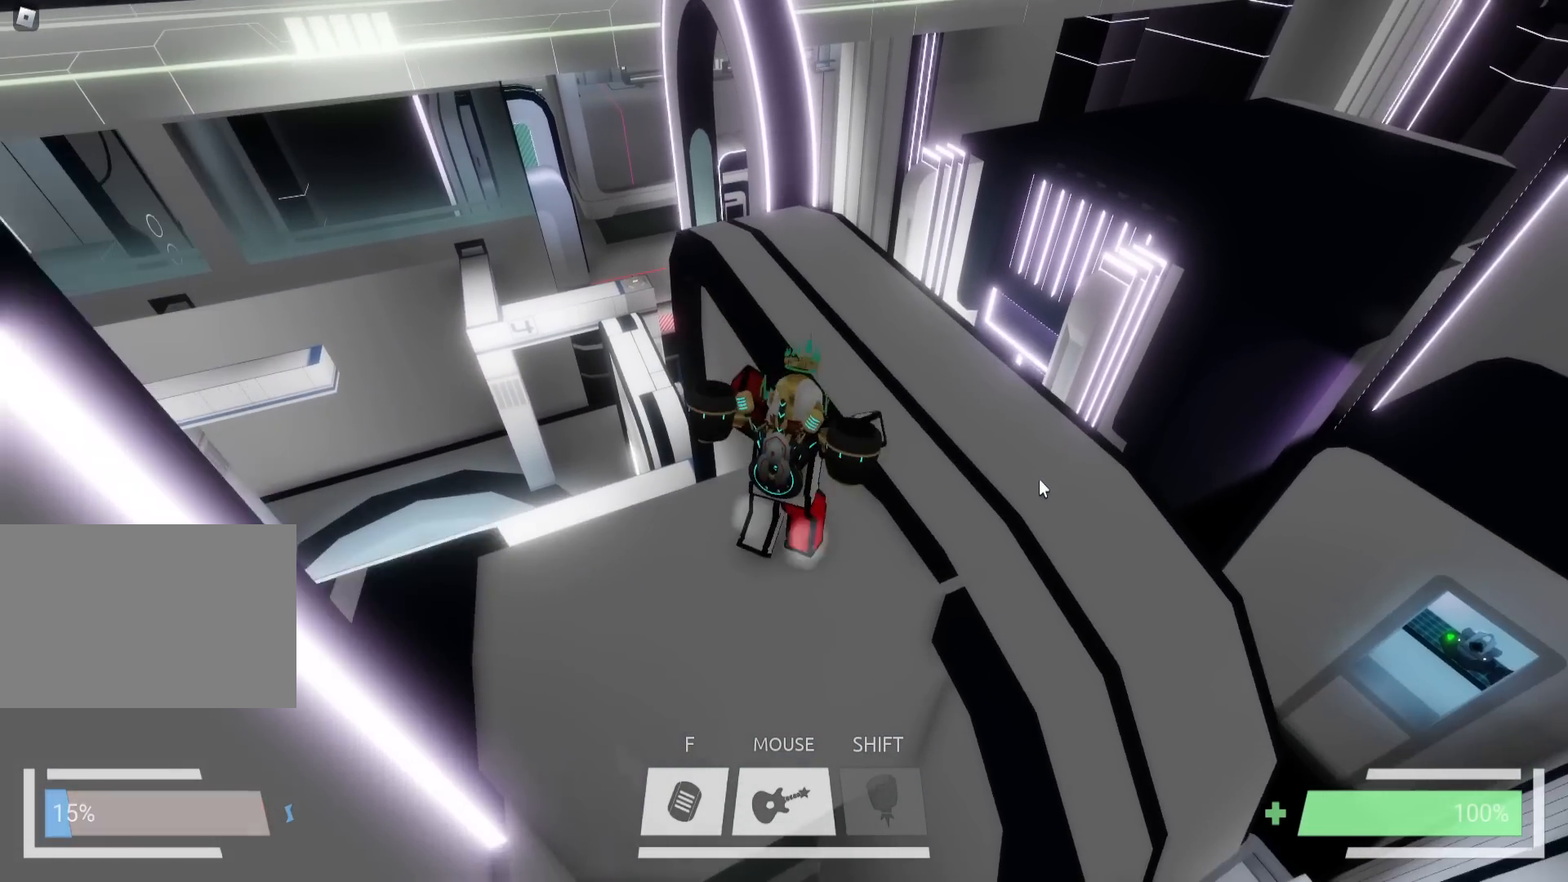
{"keys": ["w"], "events": [[167, "space", "down"], [300, "space", "up"]]}
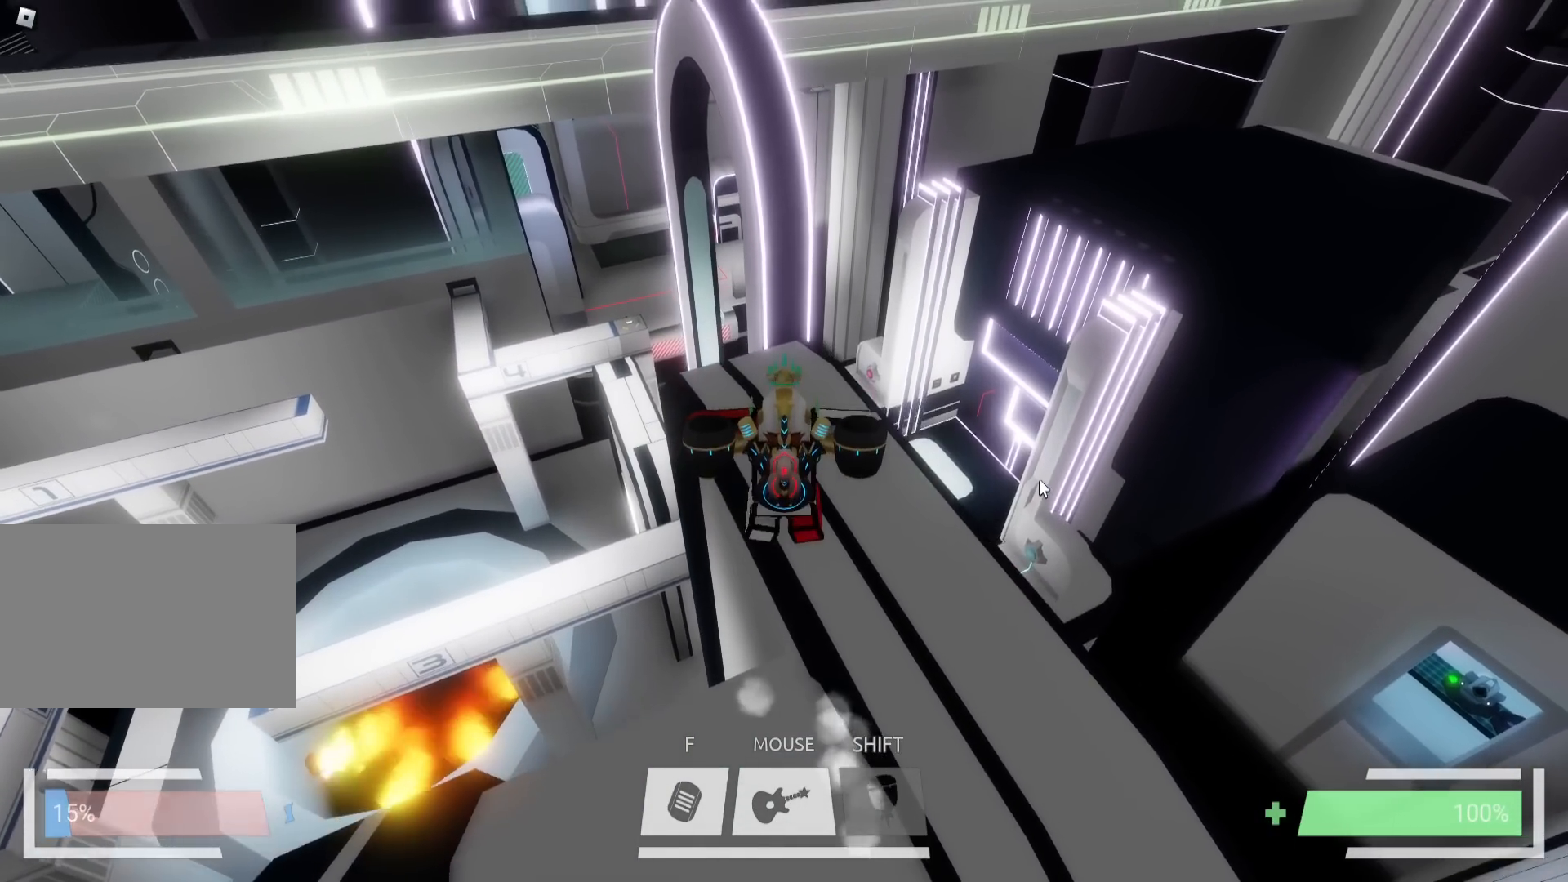
{"keys": ["w"], "events": []}
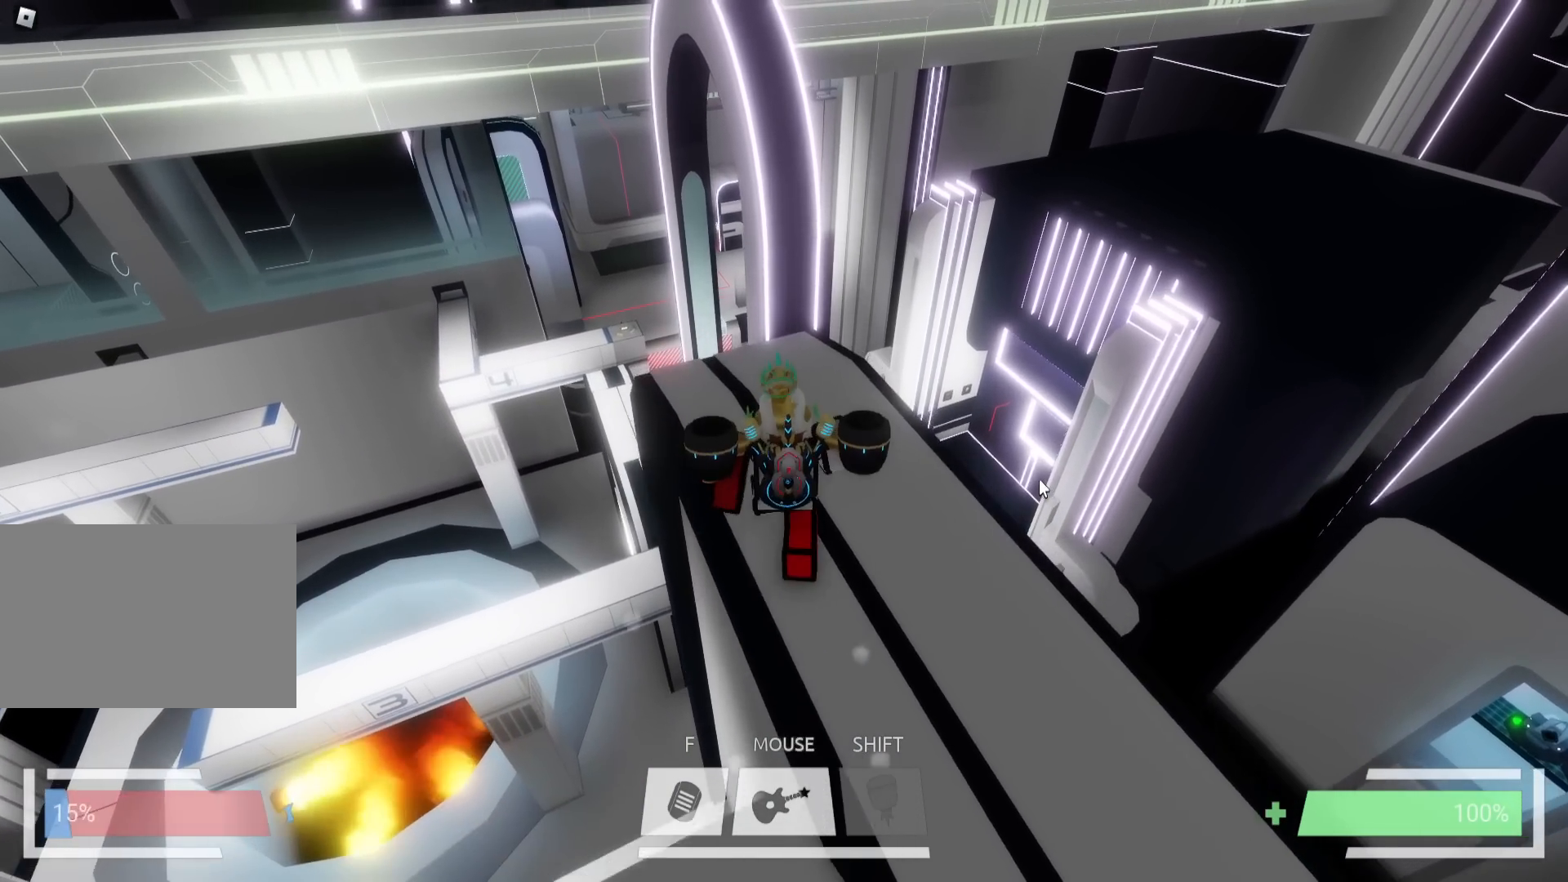
{"keys": ["ctrl", "w"], "events": [[183, "ctrl", "down"]]}
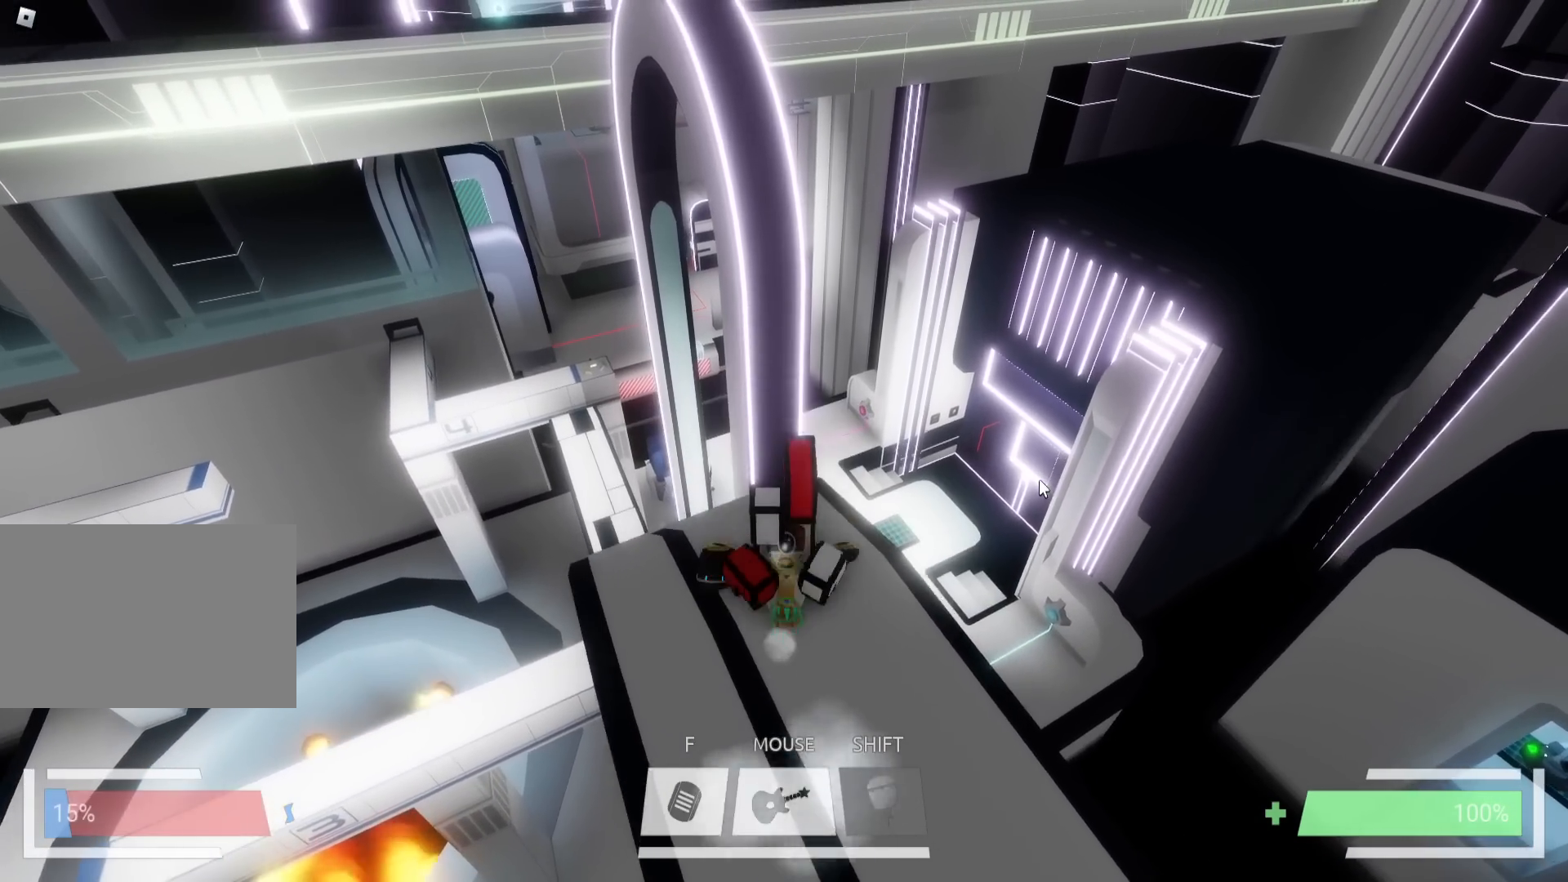
{"keys": ["ctrl", "space", "w"], "events": [[400, "space", "down"]]}
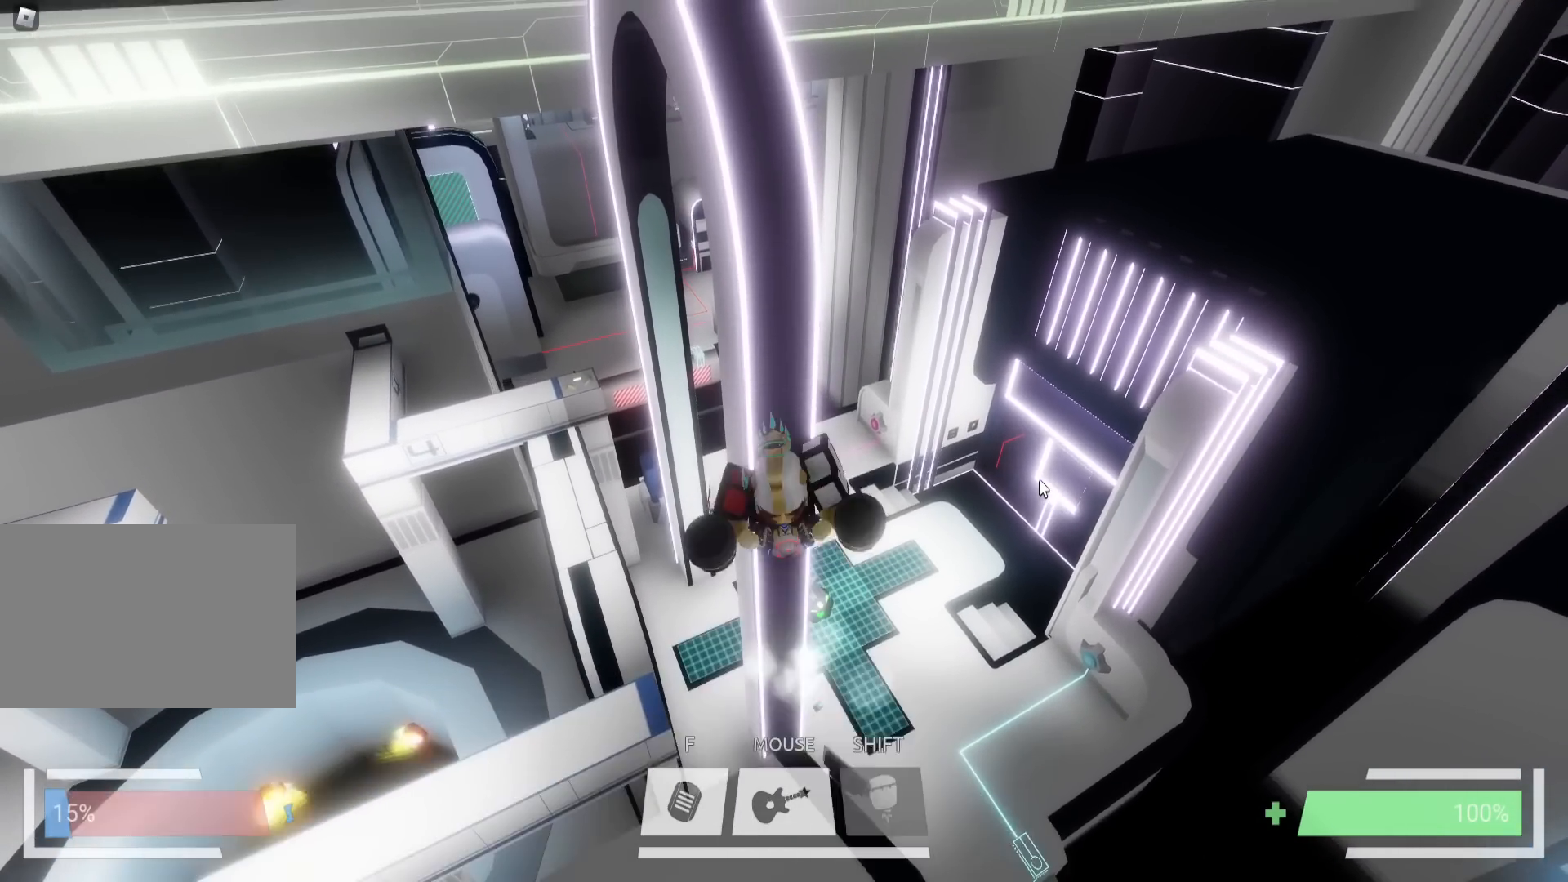
{"keys": ["ctrl", "w"], "events": [[17, "ctrl", "up"], [33, "space", "up"], [217, "space", "down"], [400, "ctrl", "down"], [400, "space", "up"]]}
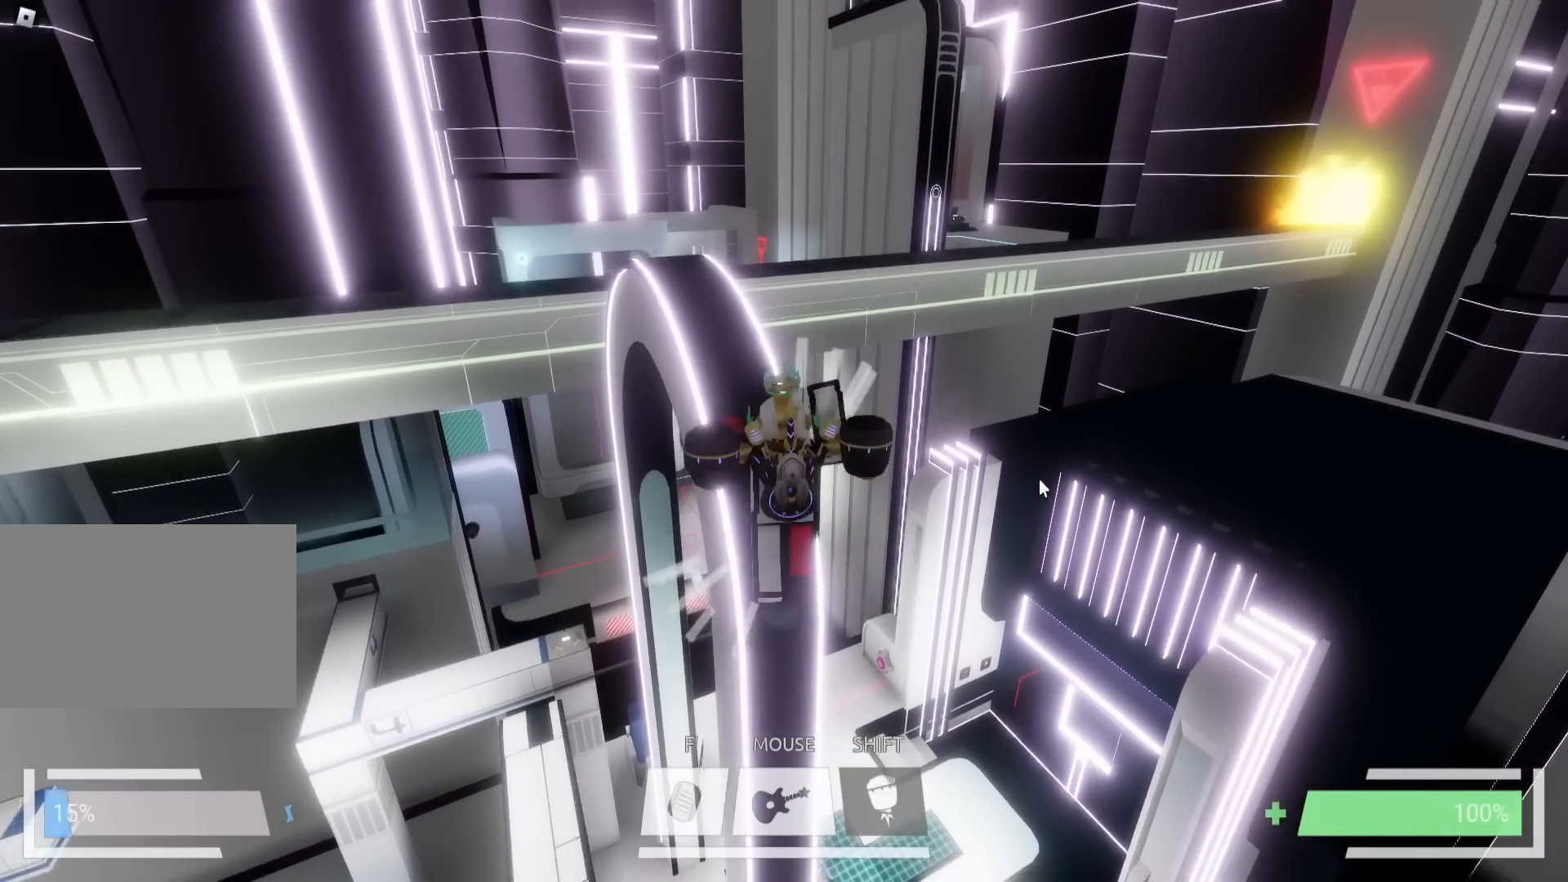
{"keys": ["w"], "events": [[150, "ctrl", "up"]]}
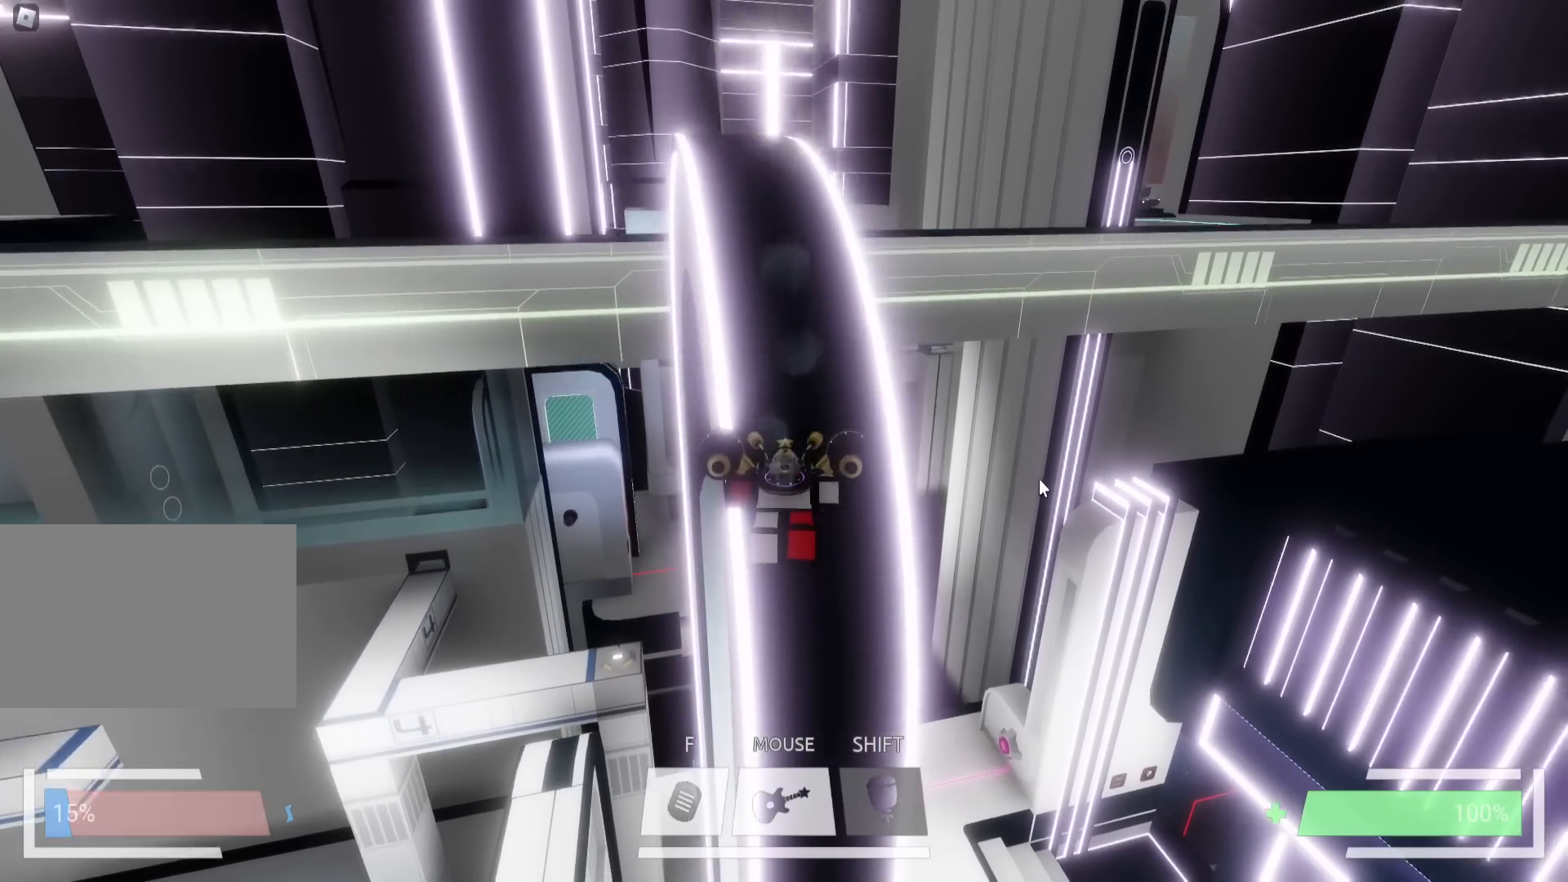
{"keys": ["w"], "events": [[233, "space", "down"], [400, "space", "up"]]}
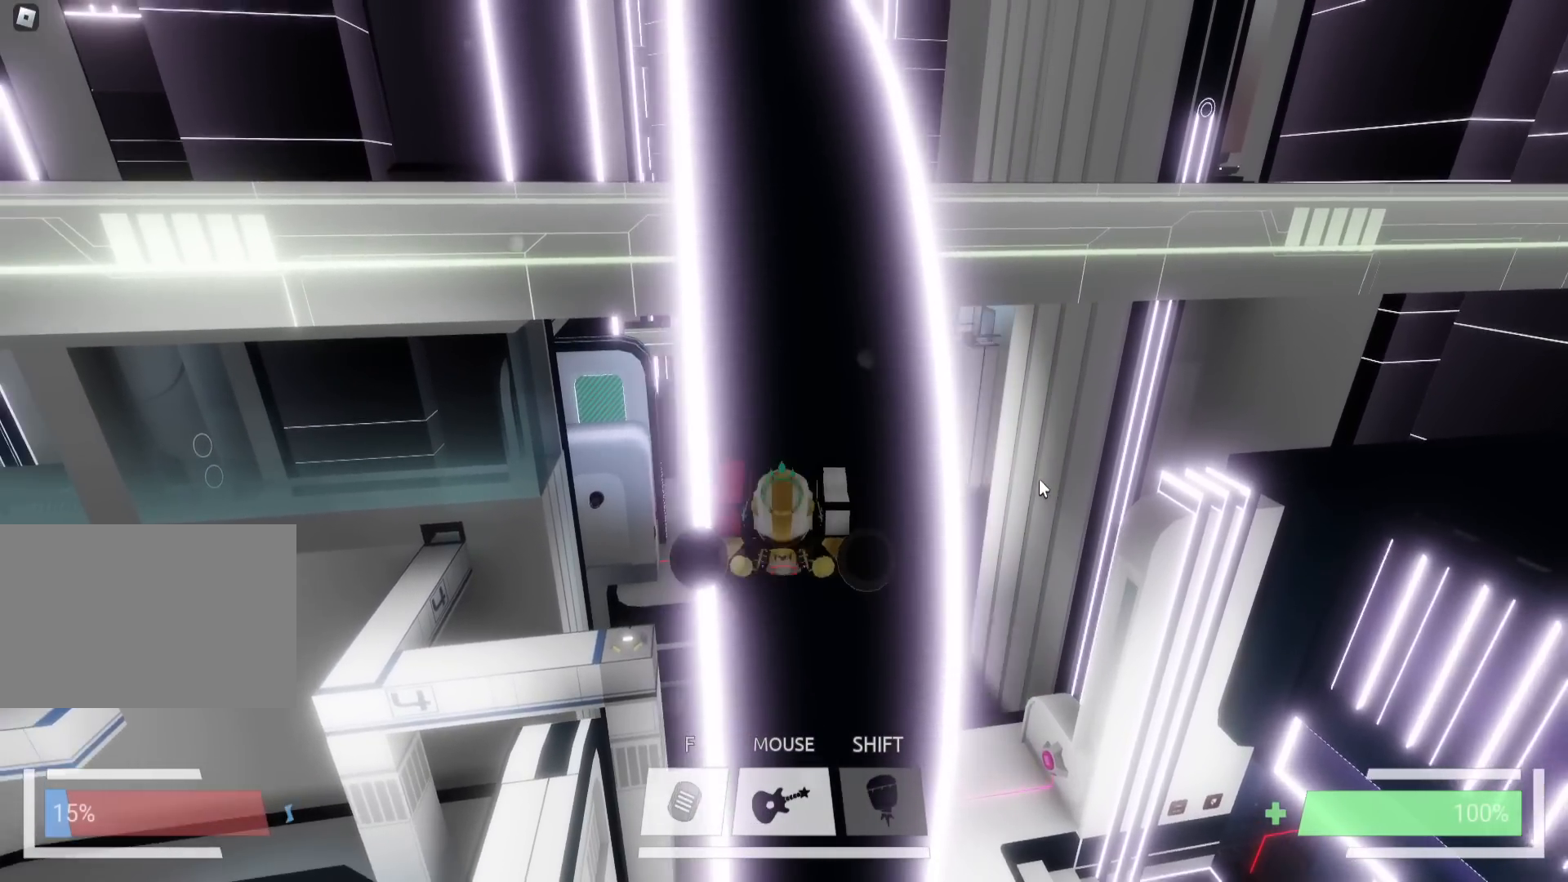
{"keys": ["space", "w"], "events": [[117, "space", "down"], [267, "space", "up"], [383, "space", "down"]]}
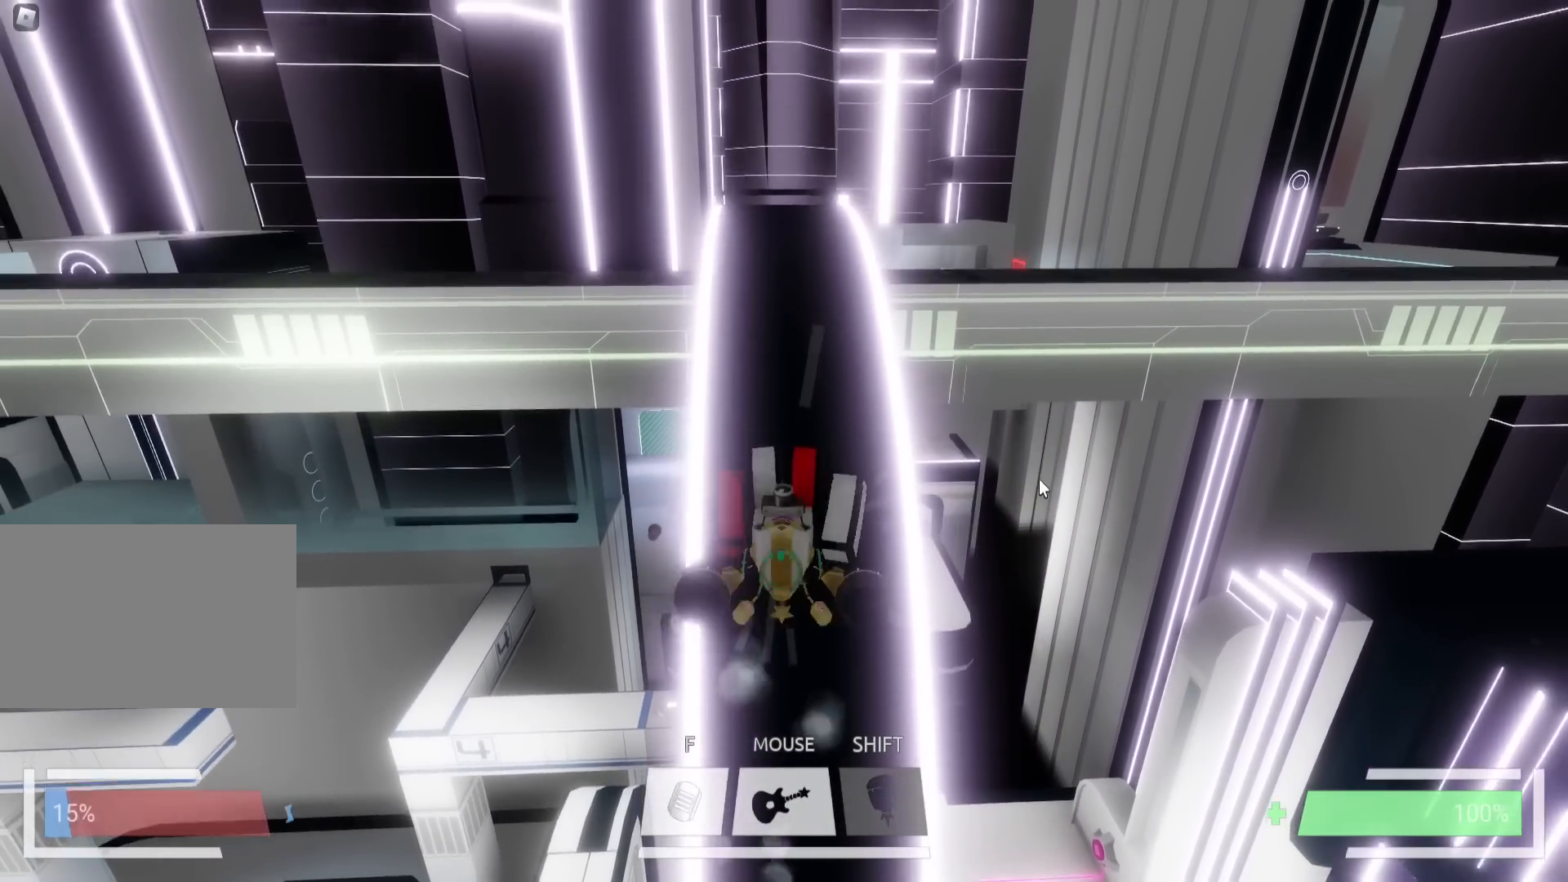
{"keys": ["w"], "events": [[33, "space", "up"], [150, "ctrl", "down"], [417, "ctrl", "up"]]}
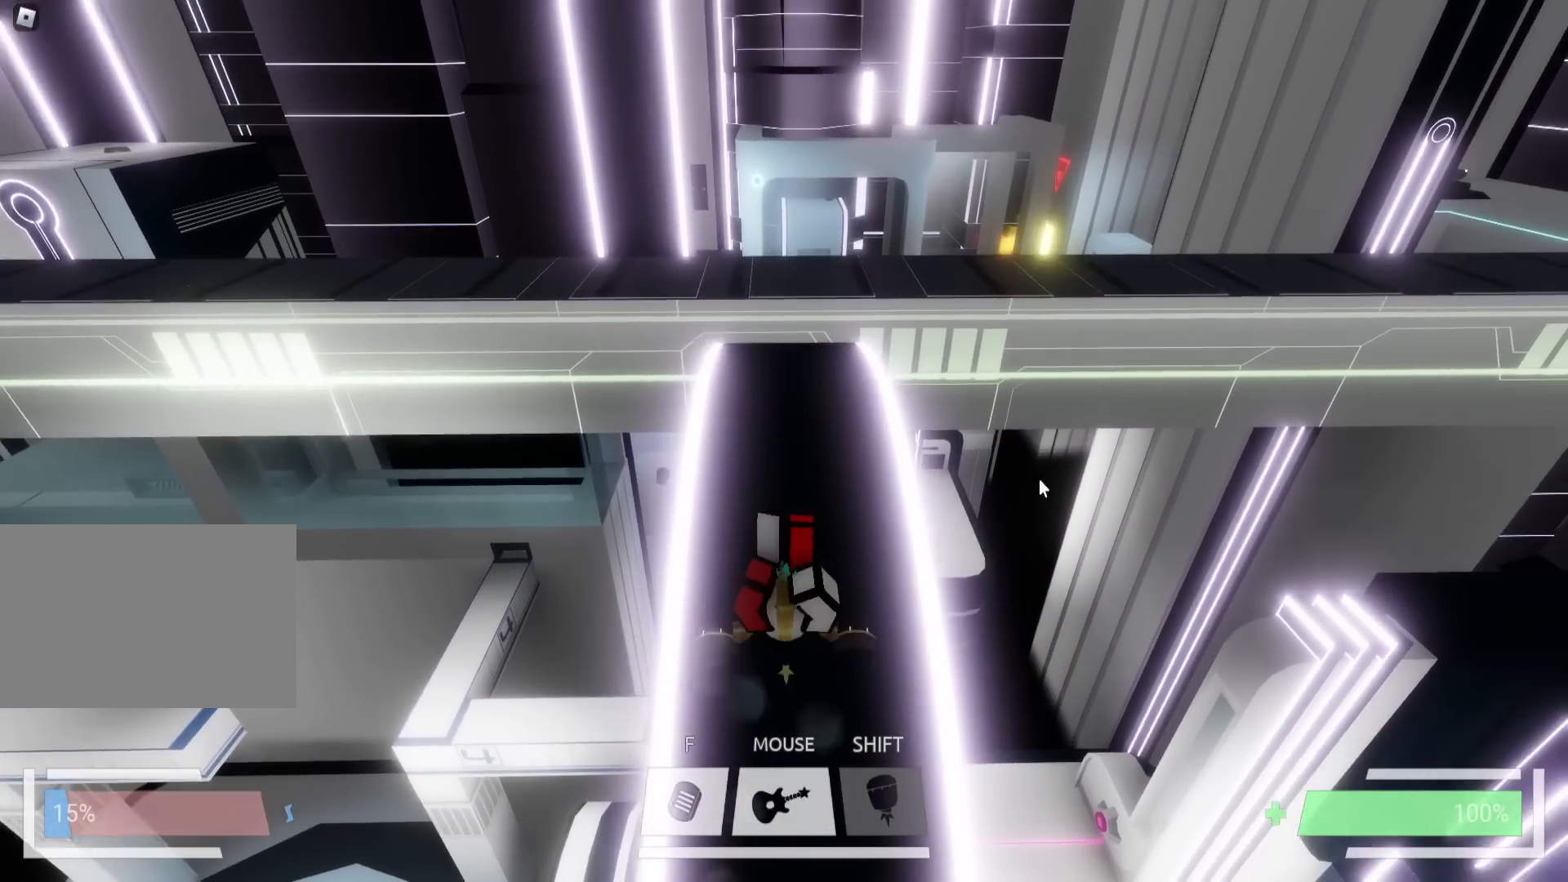
{"keys": ["w"], "events": []}
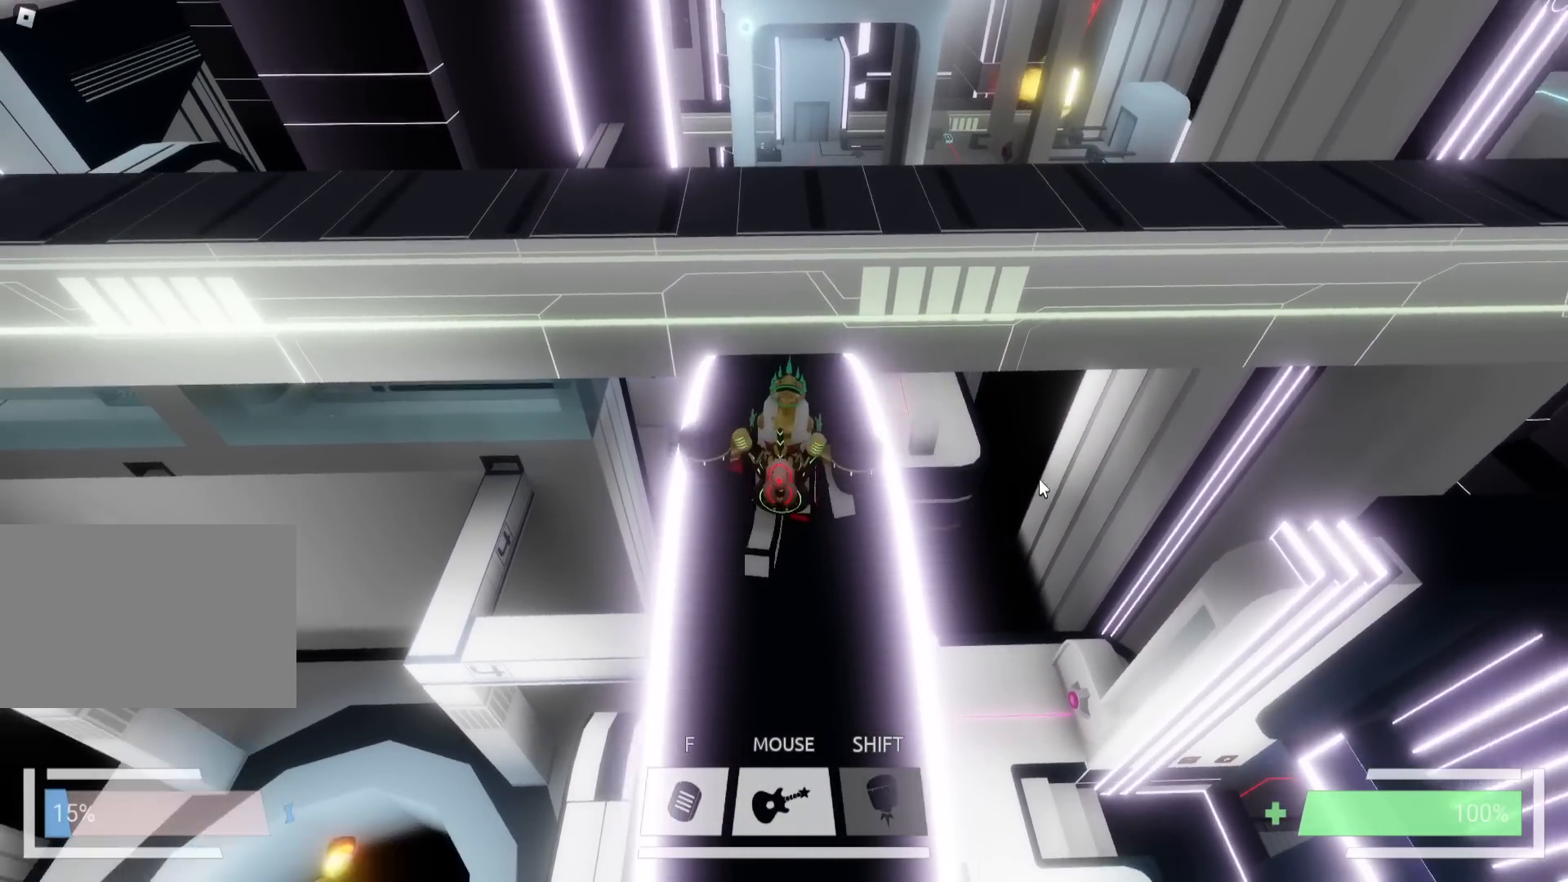
{"keys": ["w"], "events": []}